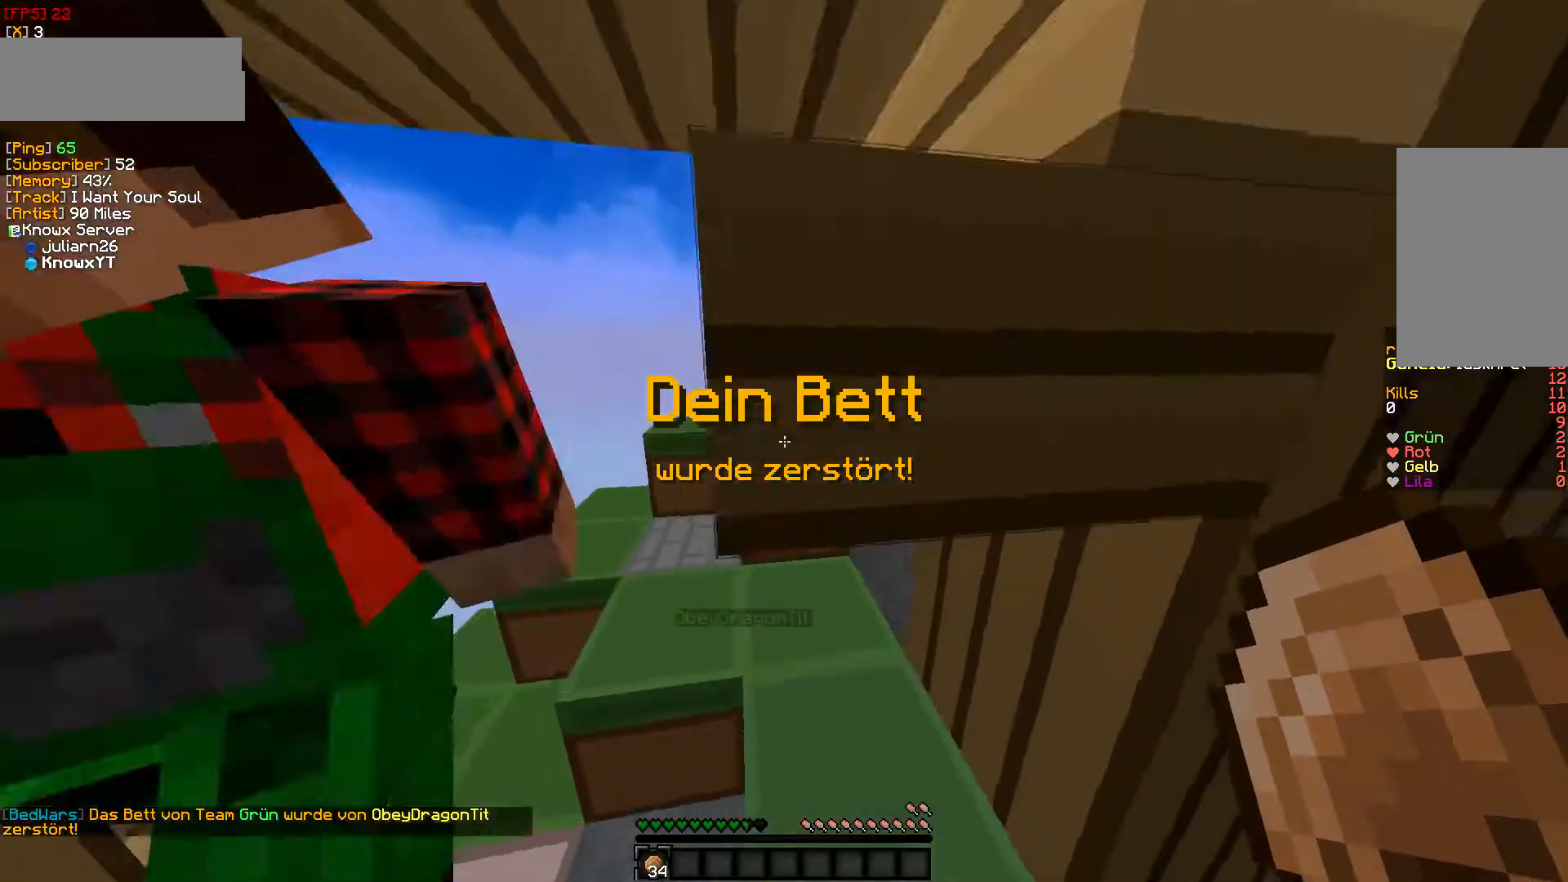
Gameplay with keyboard and mouse; each line is a JSON object with the keys and mouse buttons held at the frame after it. "events" lists presses ("down") and releases ("up") of "a", "d", "s", "w", "mouse_left" and "mouse_right" between this image and that frame as [ms after this image, input, new state], when the widget could be followed in between. "mouse_left", "mouse_right" = the "left", "right" buttons of the "mouse" list. No other keys are recorded. Fast repeated clicks can show as one long hold. Mouse movement is not recorded.
{"keys": ["a"], "mouse": [], "events": [[383, "w", "up"]]}
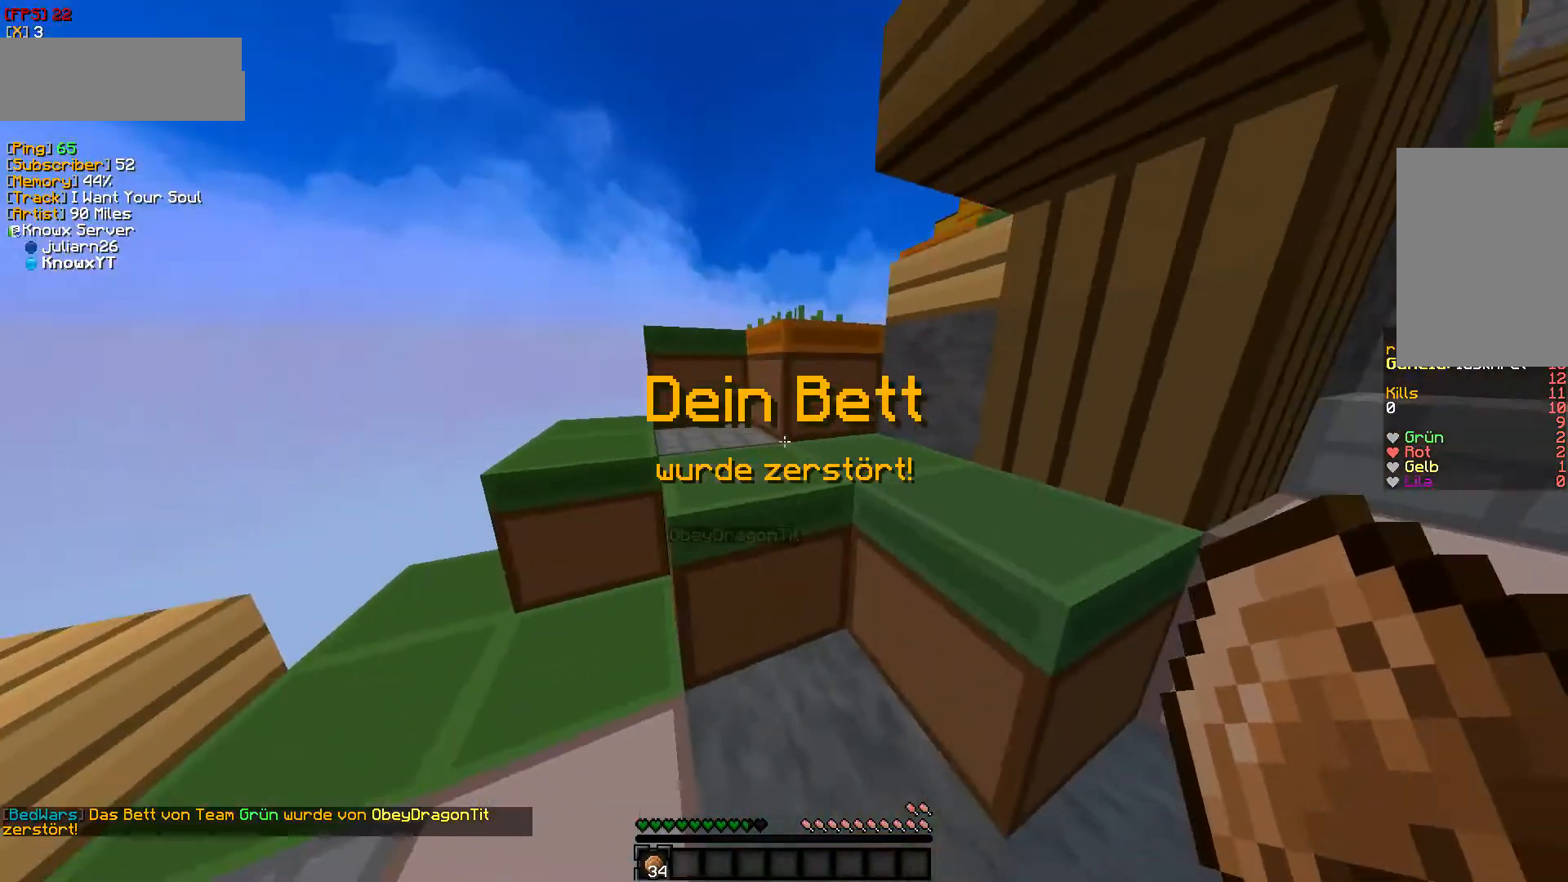
{"keys": ["w"], "mouse": [], "events": [[283, "w", "down"], [467, "a", "up"]]}
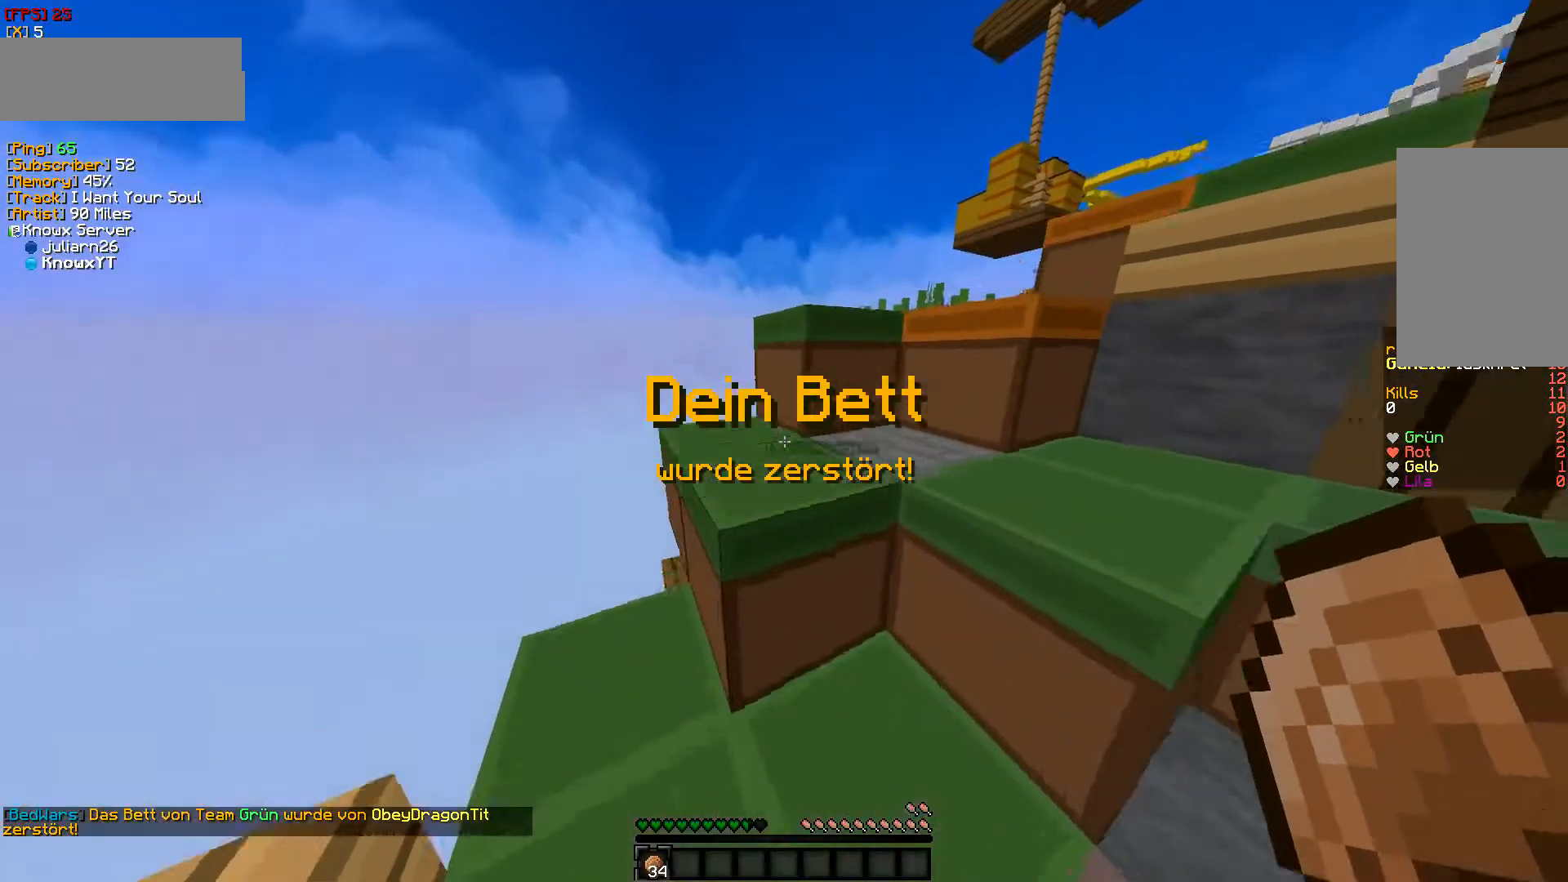
{"keys": ["d", "w"], "mouse": [], "events": [[300, "d", "down"]]}
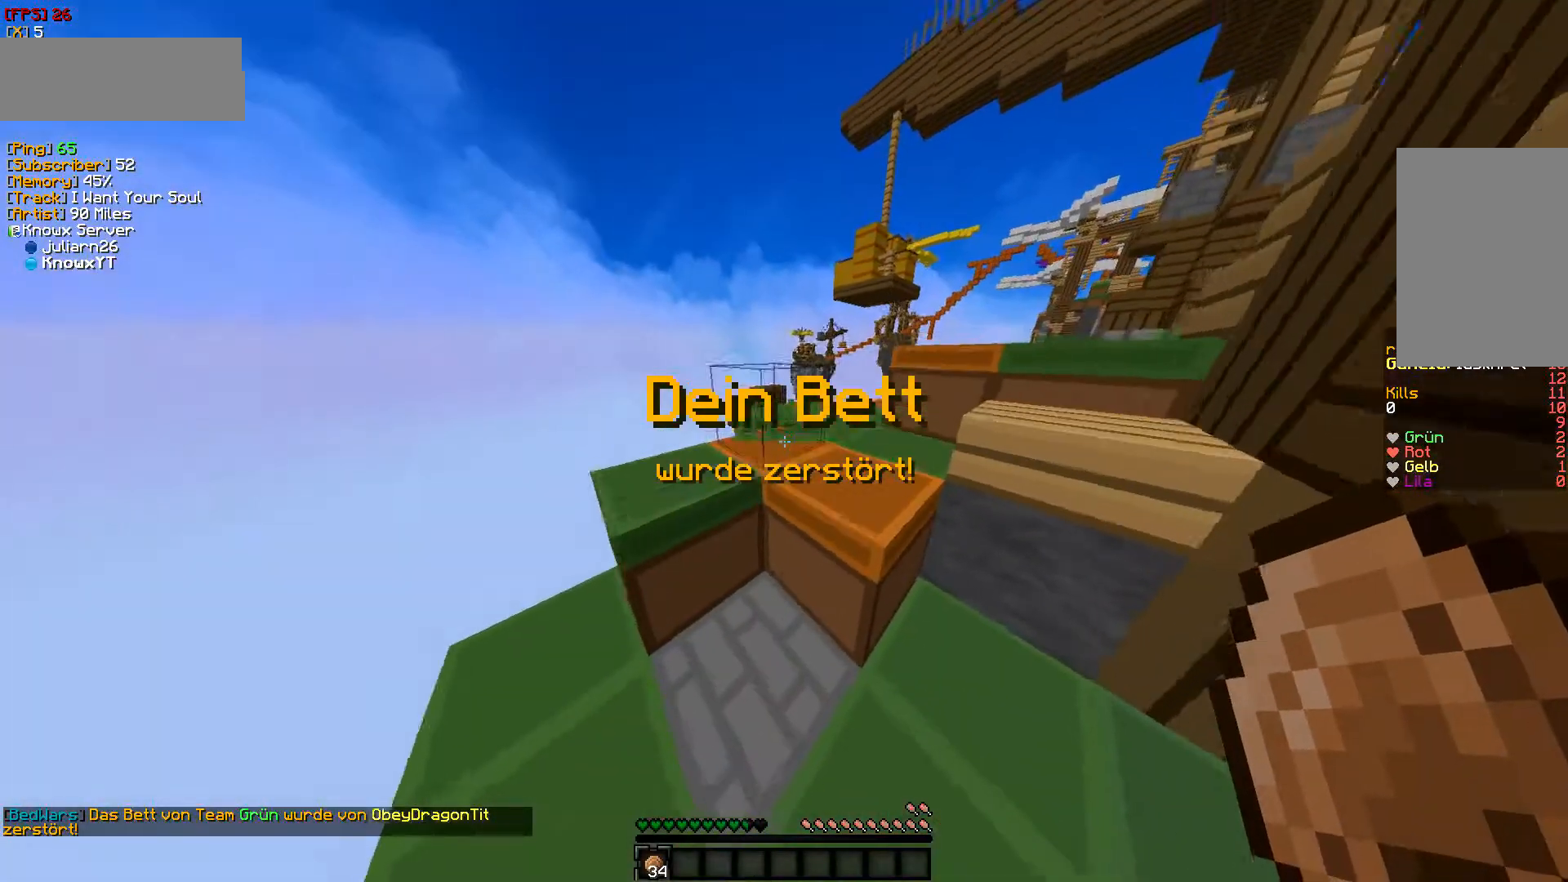
{"keys": ["d", "w"], "mouse": [], "events": [[50, "d", "up"], [367, "d", "down"]]}
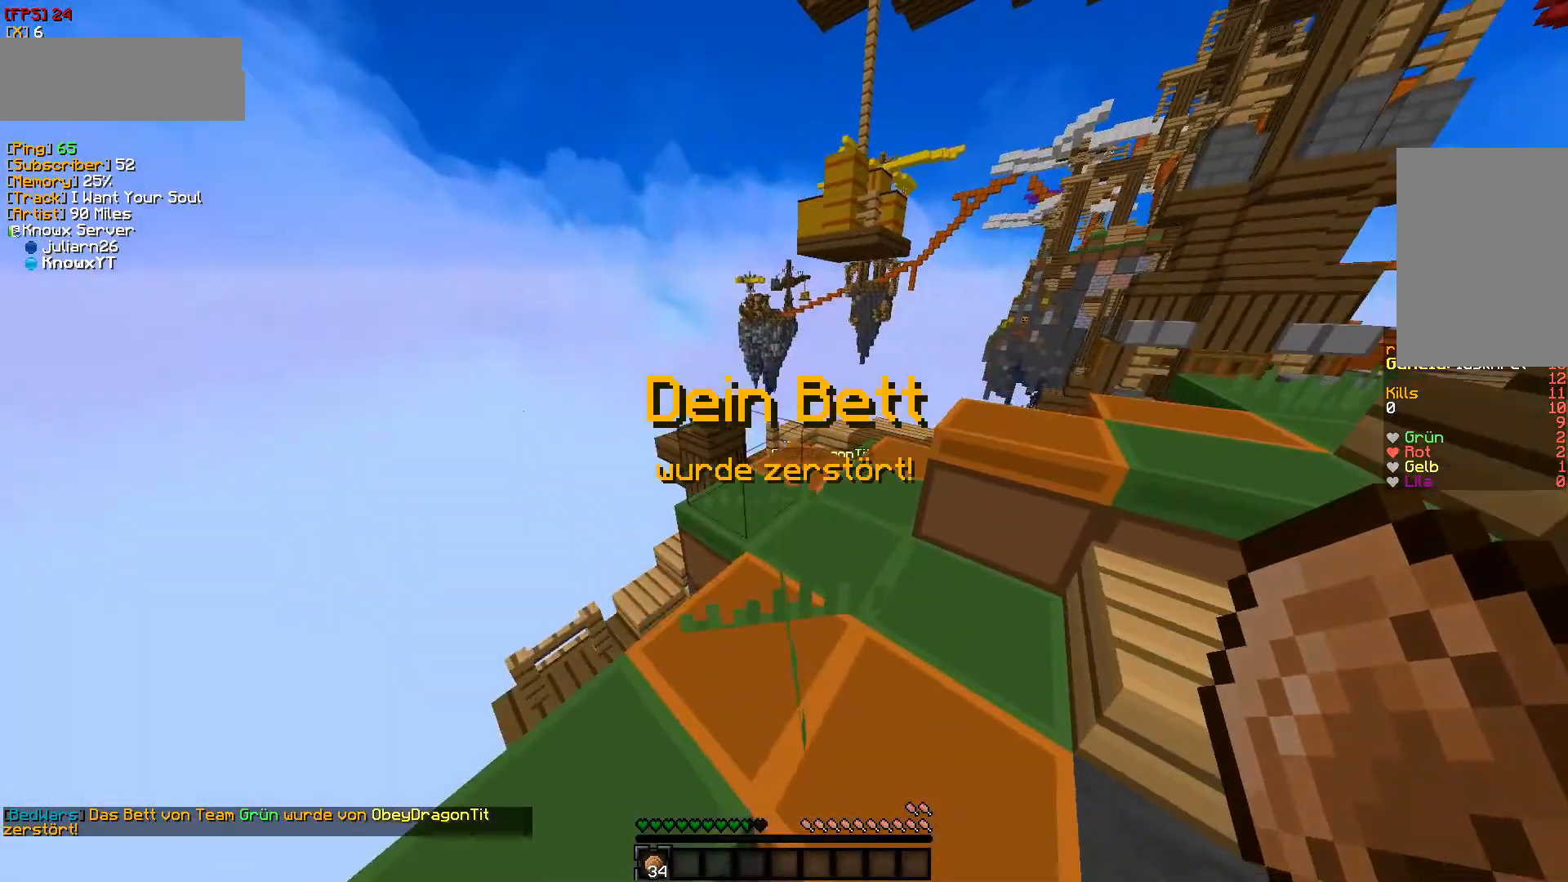
{"keys": ["d", "w"], "mouse": [], "events": []}
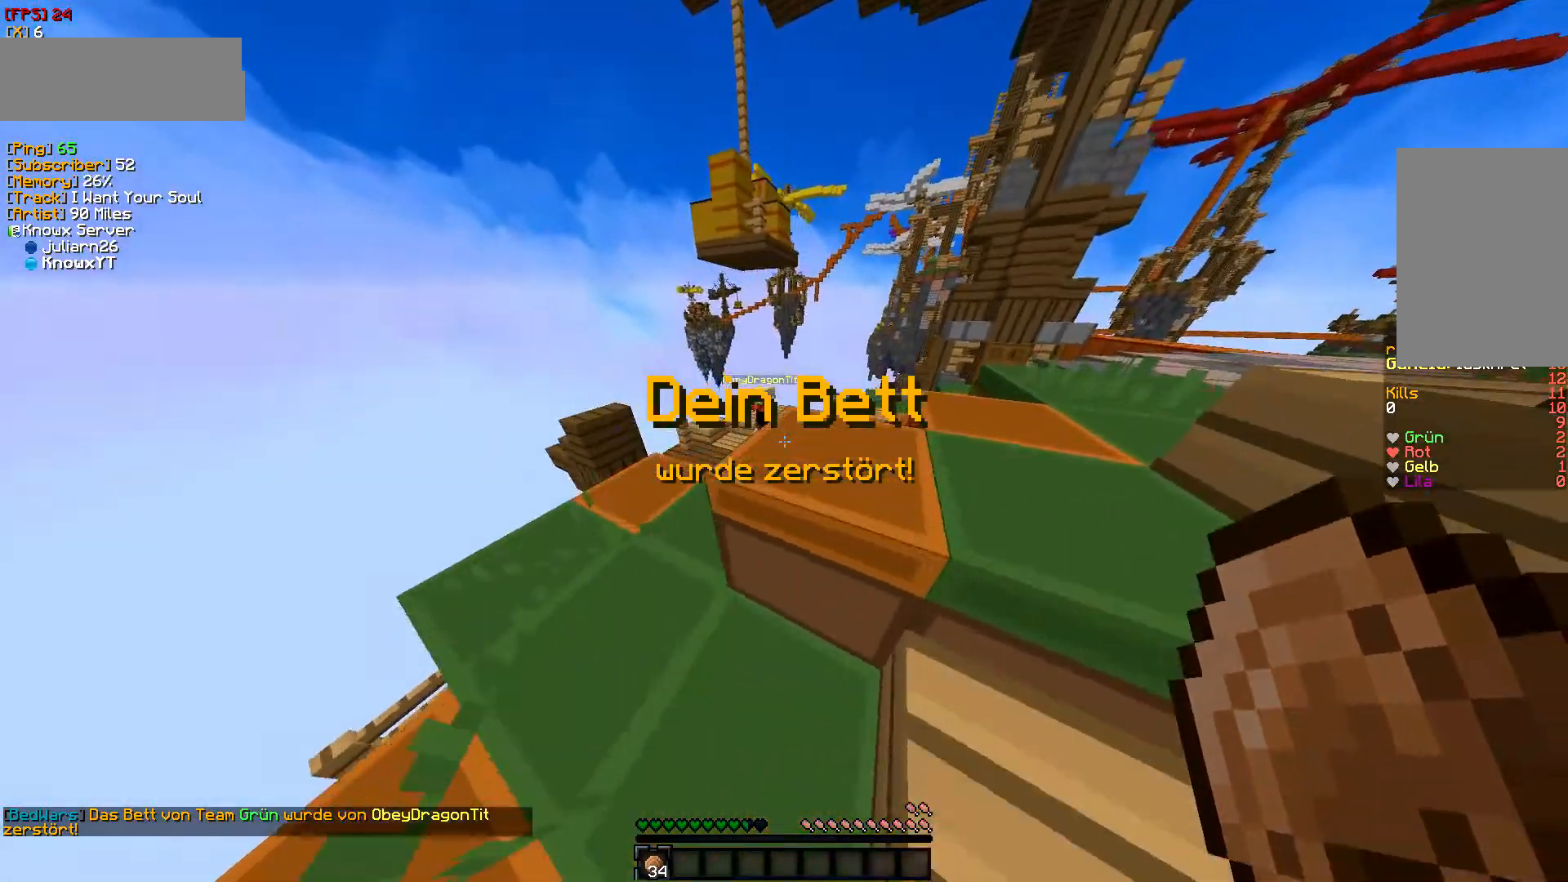
{"keys": ["d", "w"], "mouse": [], "events": [[167, "d", "up"], [317, "d", "down"]]}
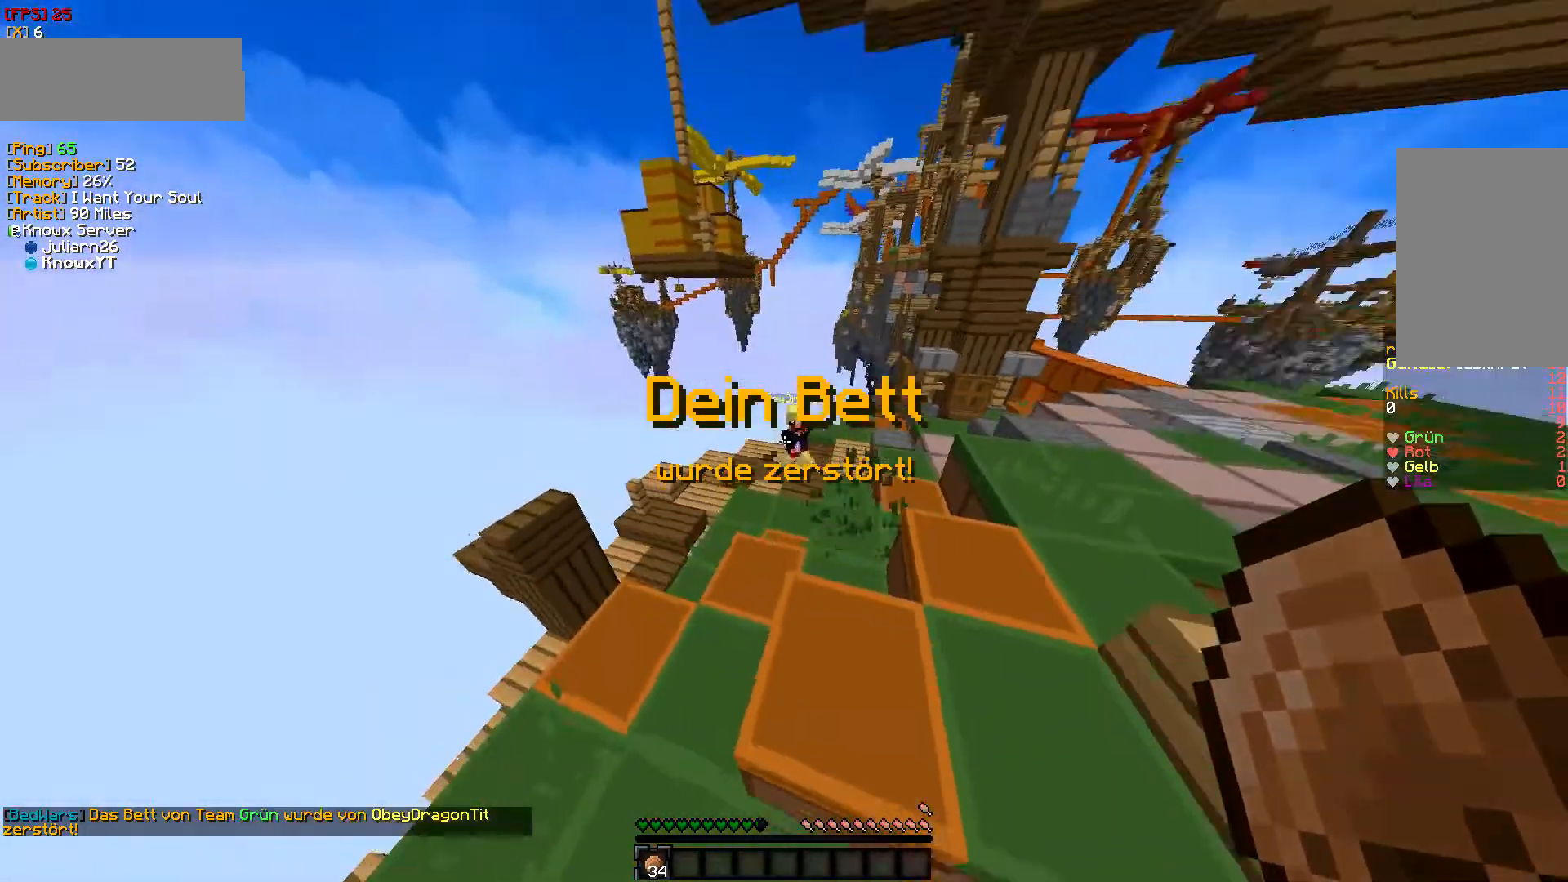
{"keys": ["d", "w"], "mouse": [], "events": []}
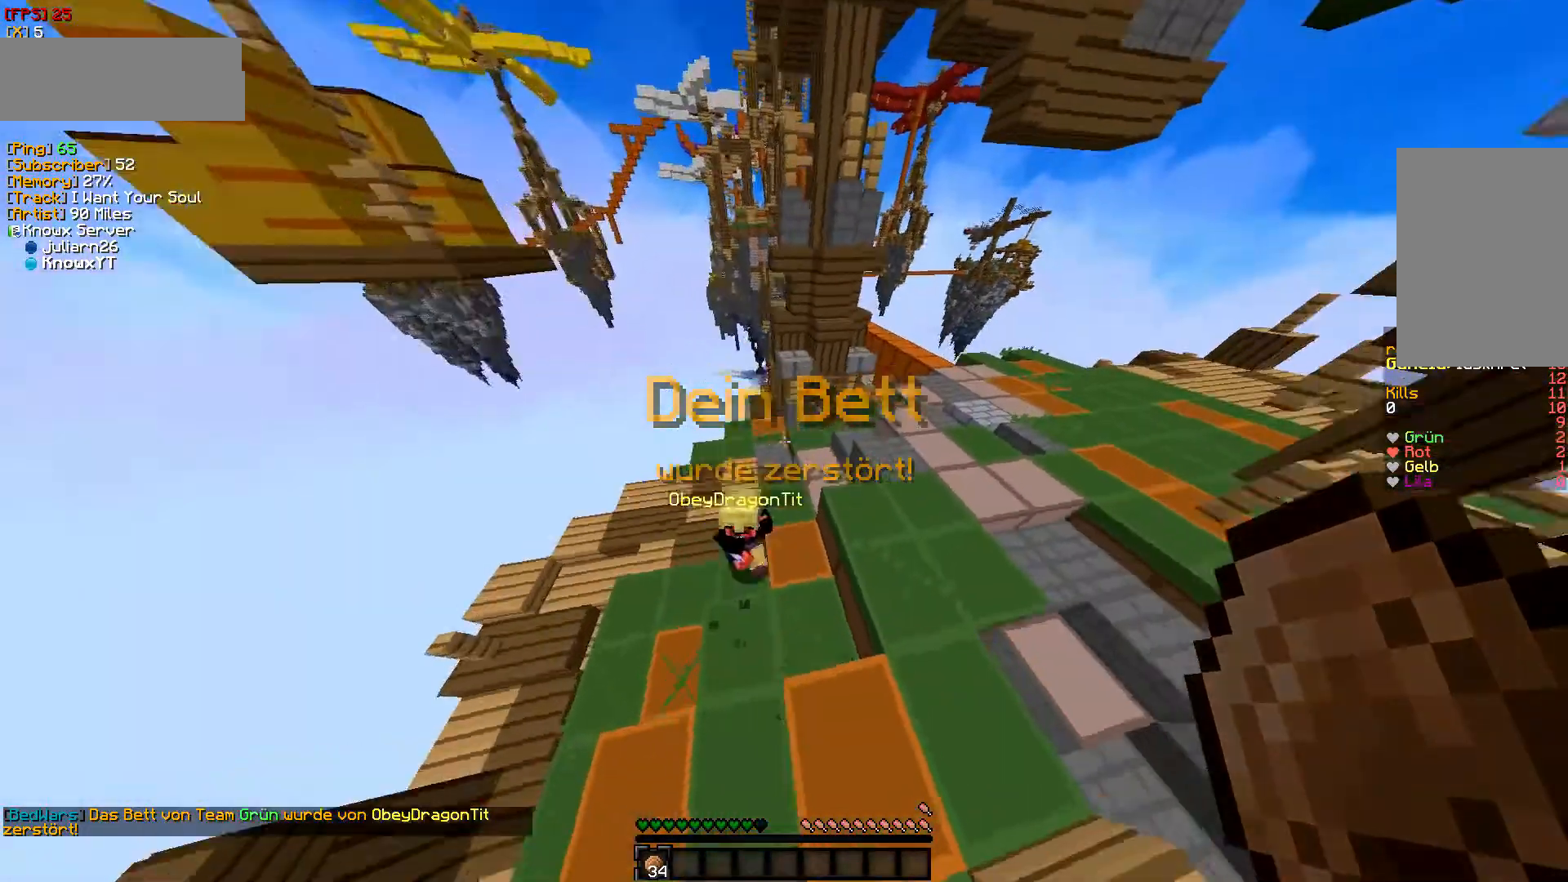
{"keys": ["w"], "mouse": [], "events": [[117, "d", "up"], [117, "mouse_left", "down"], [167, "d", "down"], [200, "mouse_left", "up"], [450, "d", "up"]]}
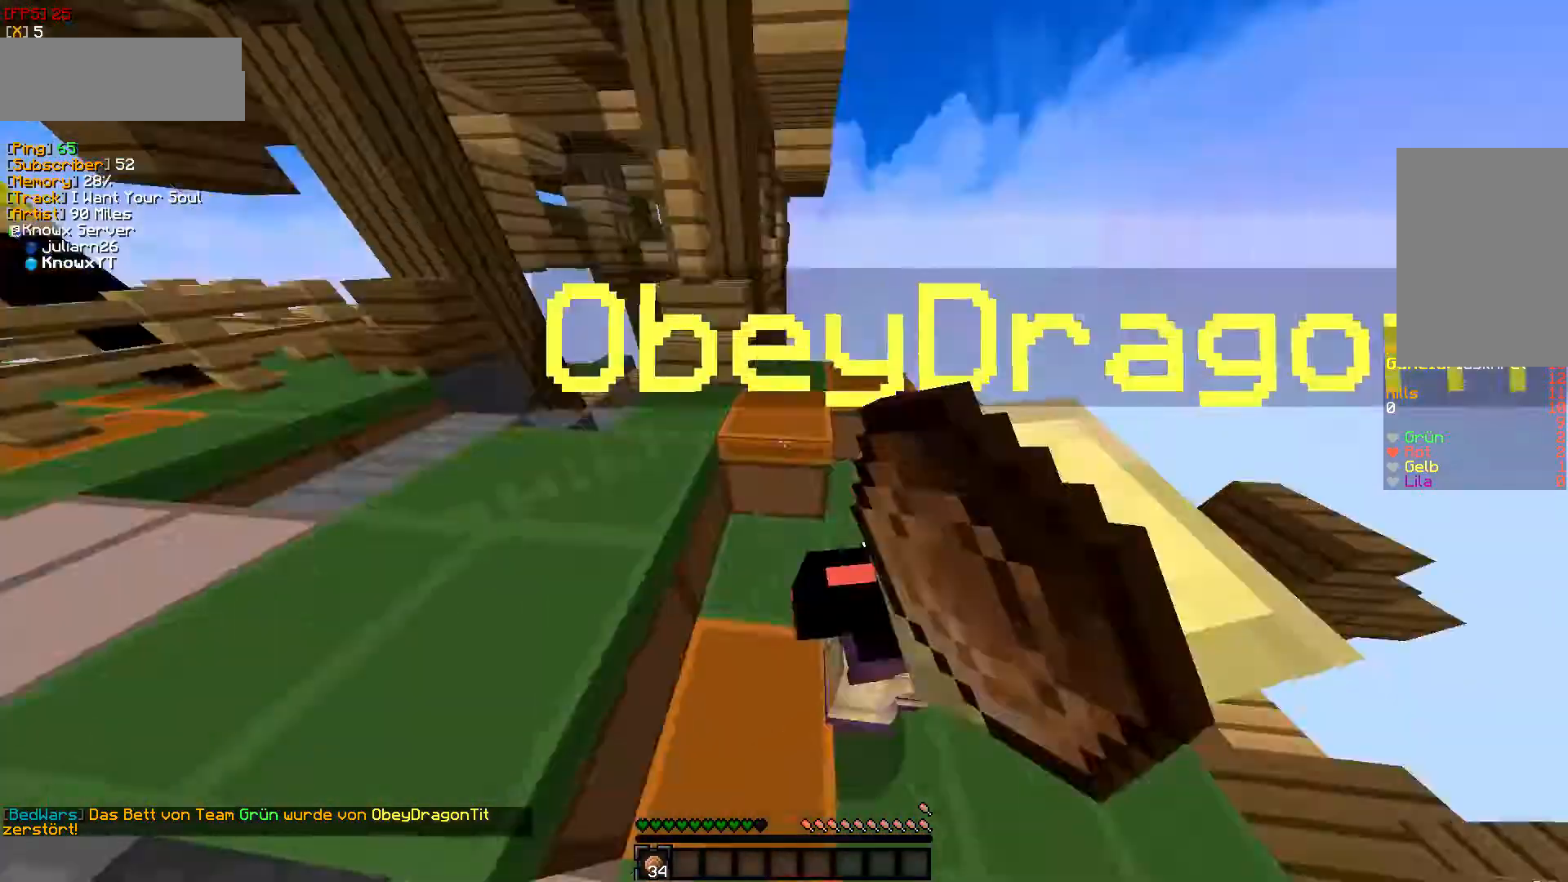
{"keys": ["w"], "mouse": [], "events": [[167, "a", "down"], [383, "mouse_left", "down"], [467, "a", "up"], [467, "mouse_left", "up"]]}
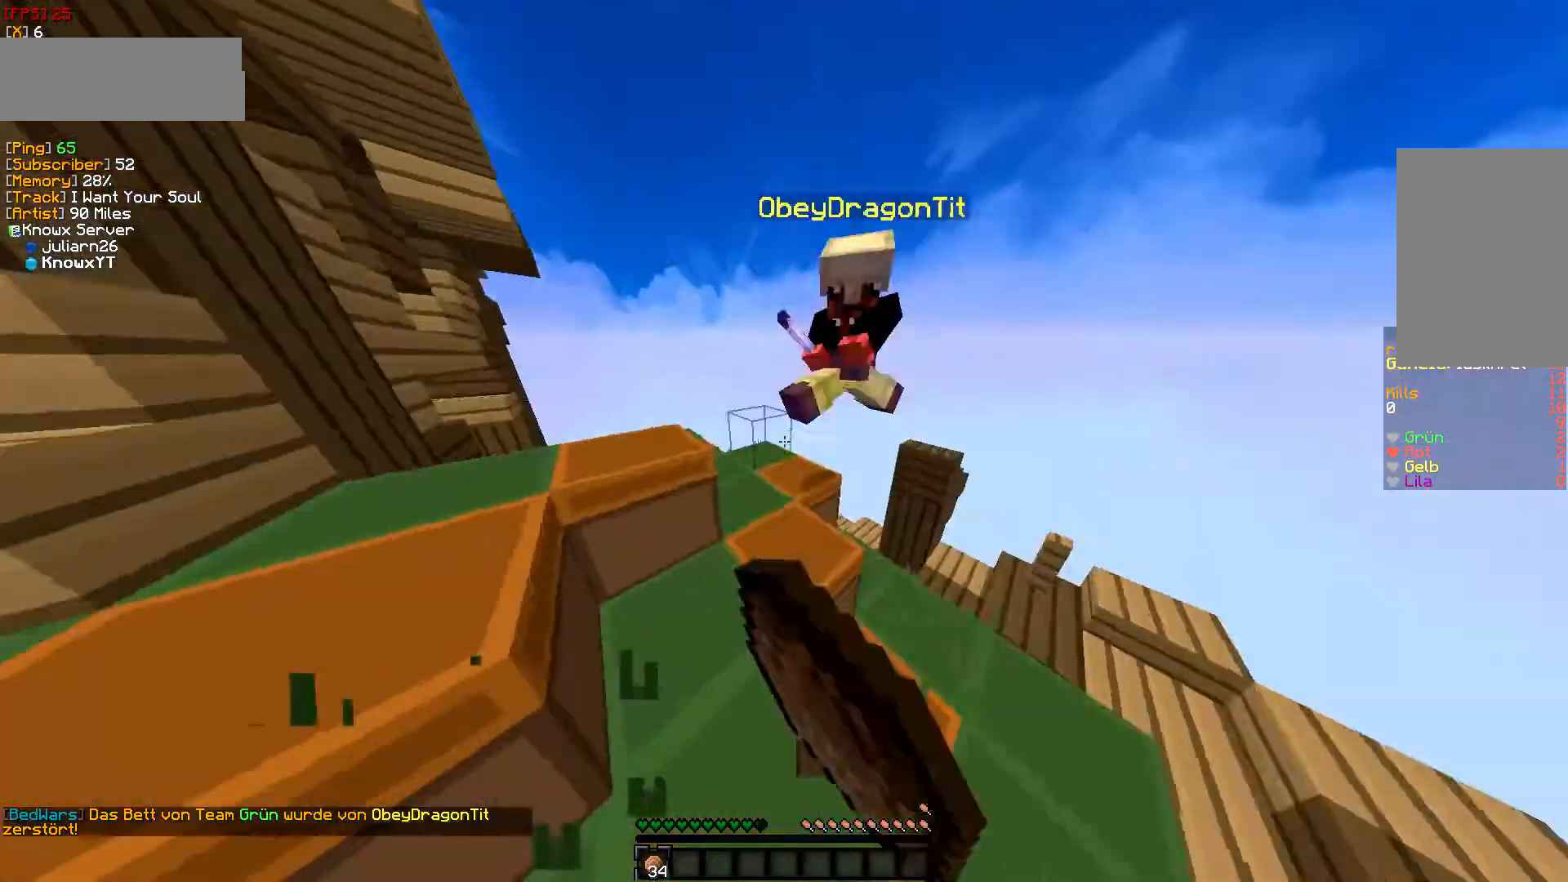
{"keys": ["w"], "mouse": [], "events": [[17, "mouse_left", "down"], [100, "d", "down"], [133, "a", "down"], [133, "mouse_left", "up"], [133, "w", "up"], [217, "d", "up"], [250, "w", "down"], [367, "a", "up"], [417, "mouse_left", "down"], [483, "mouse_left", "up"]]}
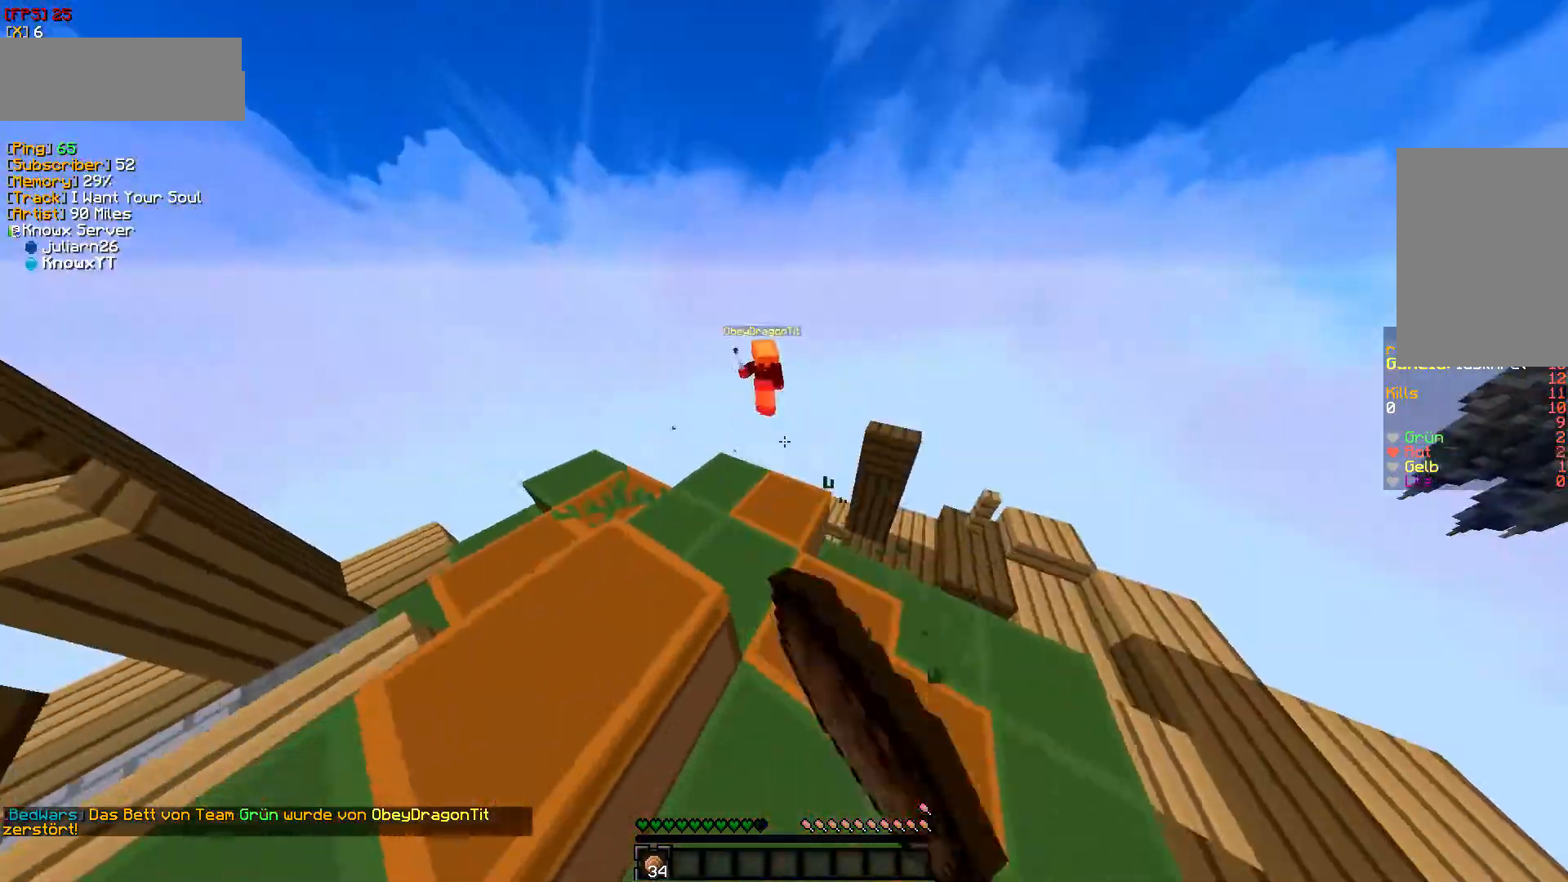
{"keys": ["w"], "mouse": [], "events": []}
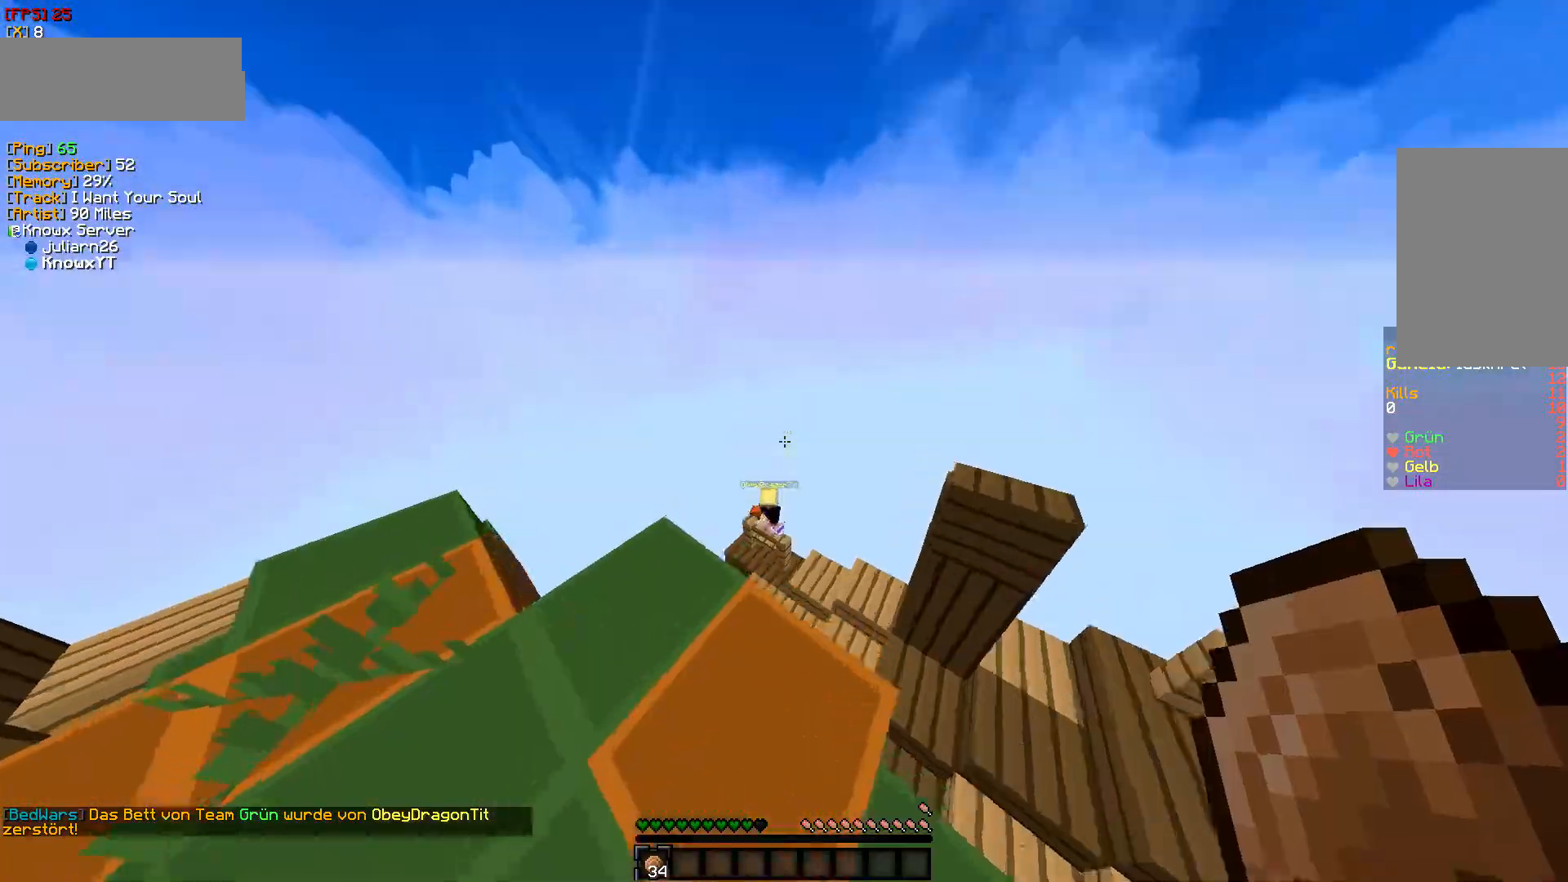
{"keys": [], "mouse": [], "events": [[33, "w", "up"], [117, "a", "down"], [183, "a", "up"]]}
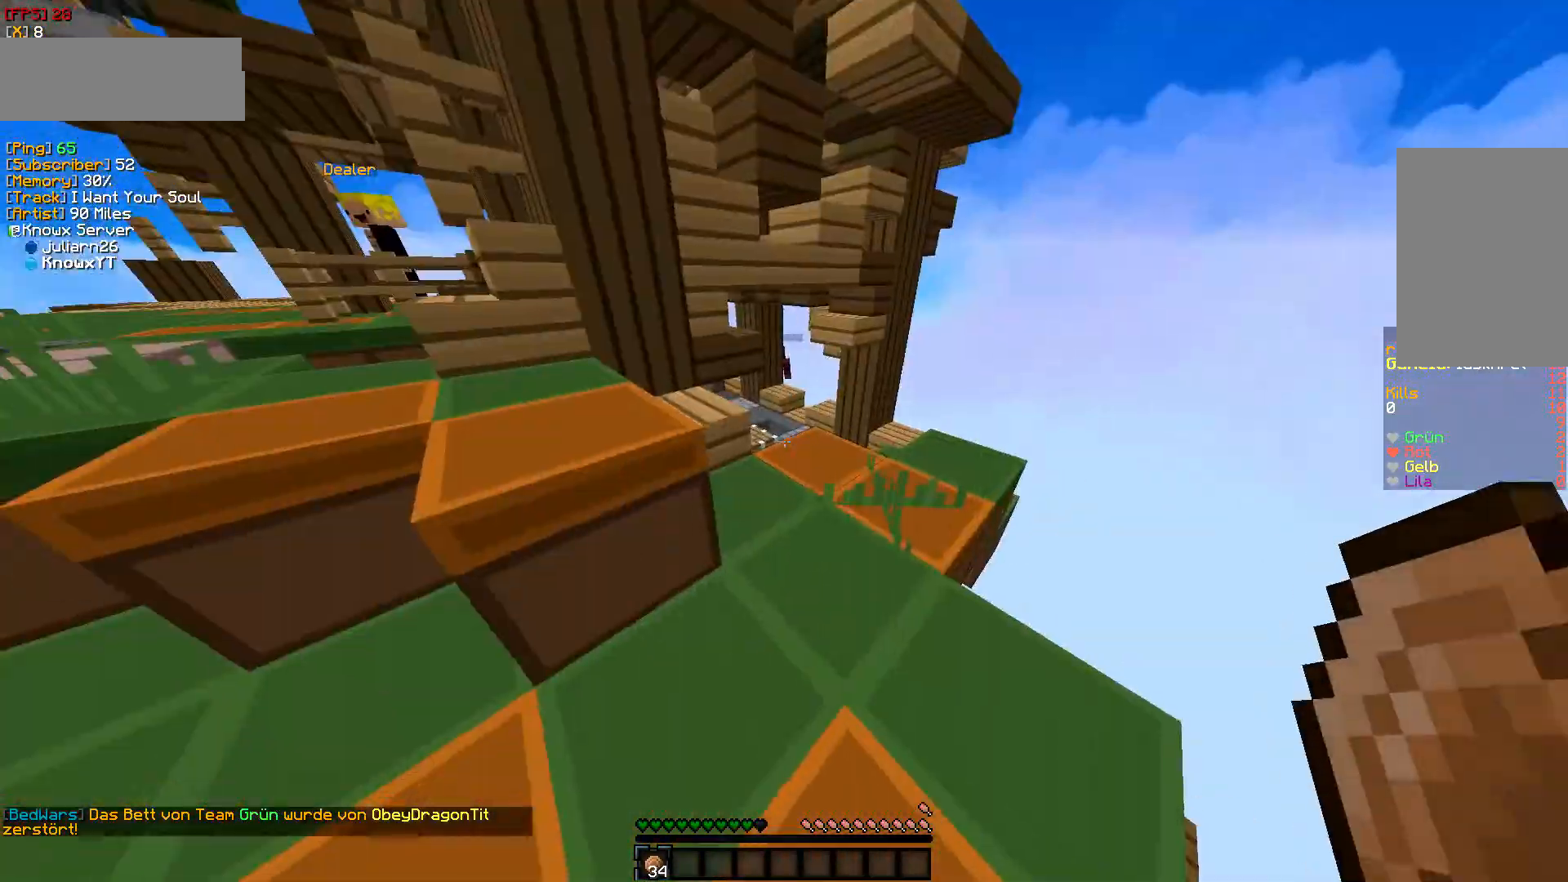
{"keys": ["w"], "mouse": [], "events": [[350, "w", "down"]]}
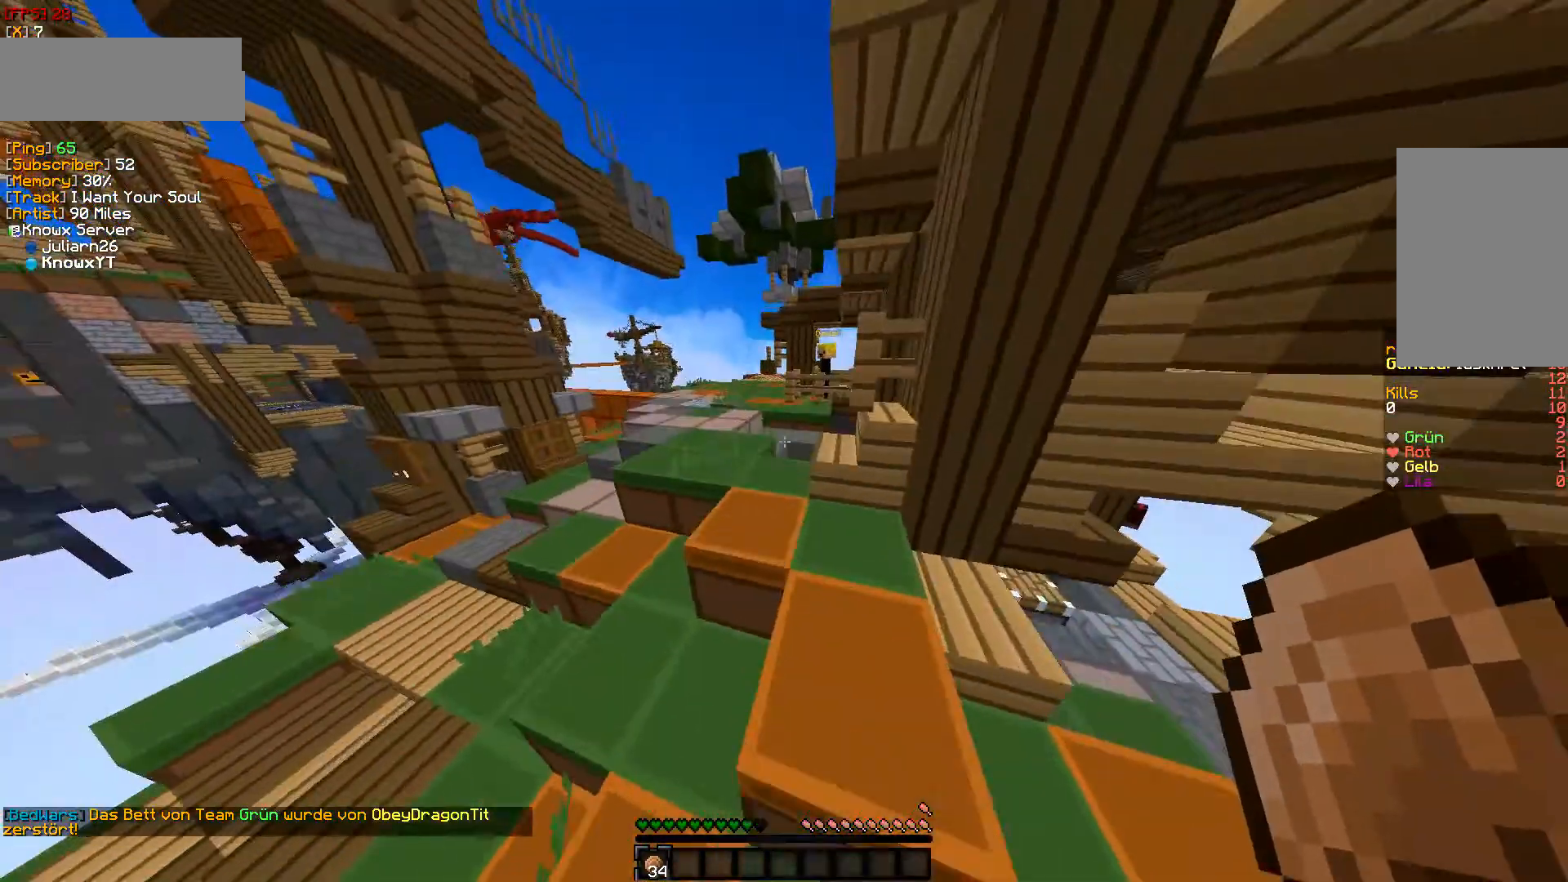
{"keys": ["w"], "mouse": [], "events": []}
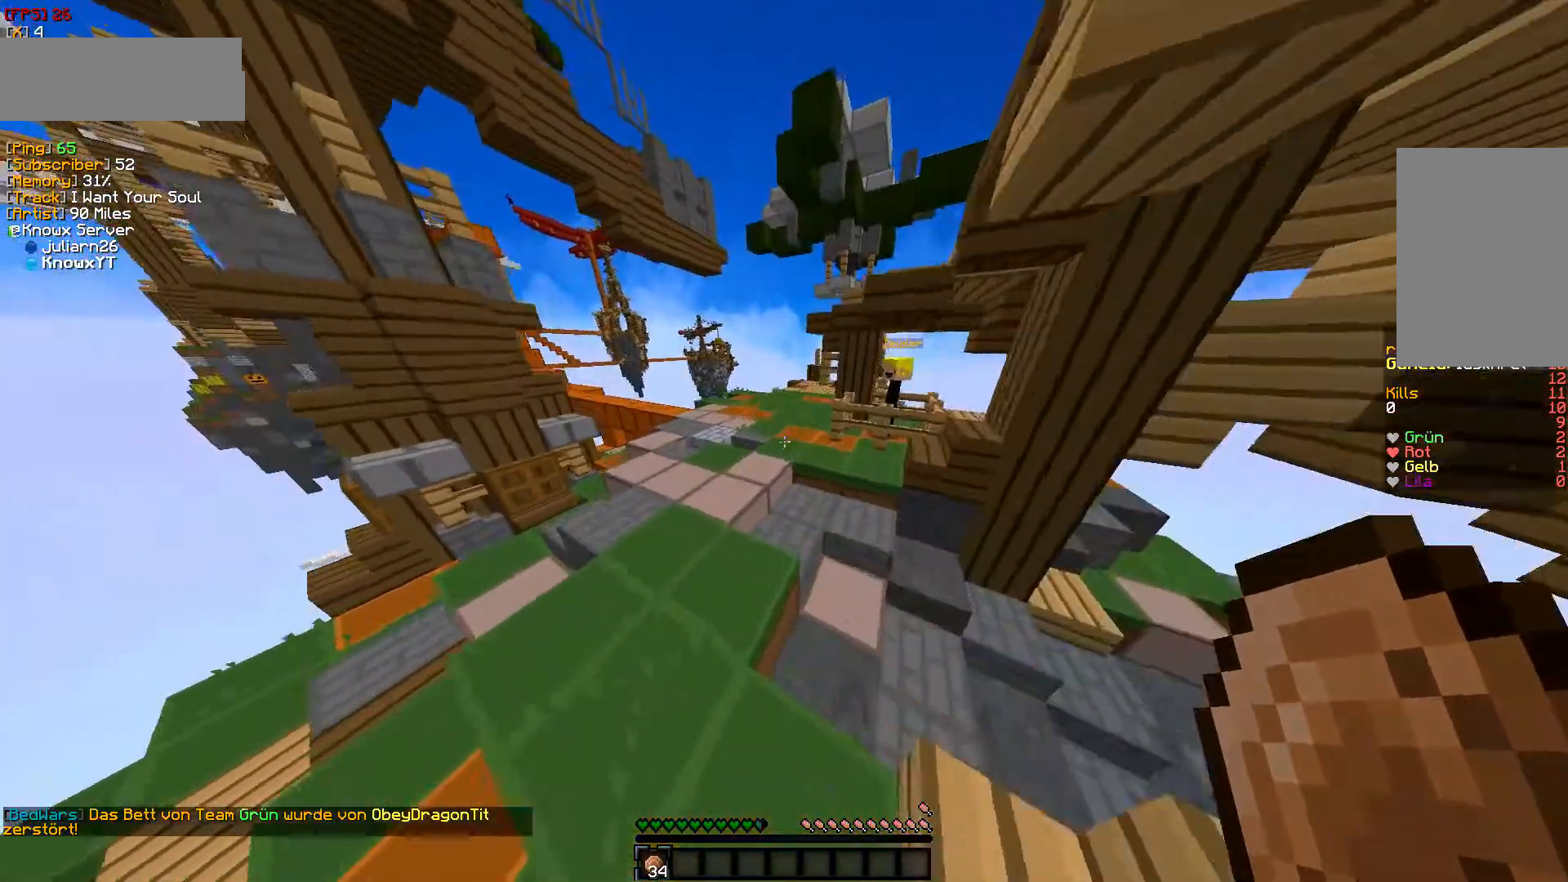
{"keys": ["a", "w"], "mouse": [], "events": [[317, "a", "down"]]}
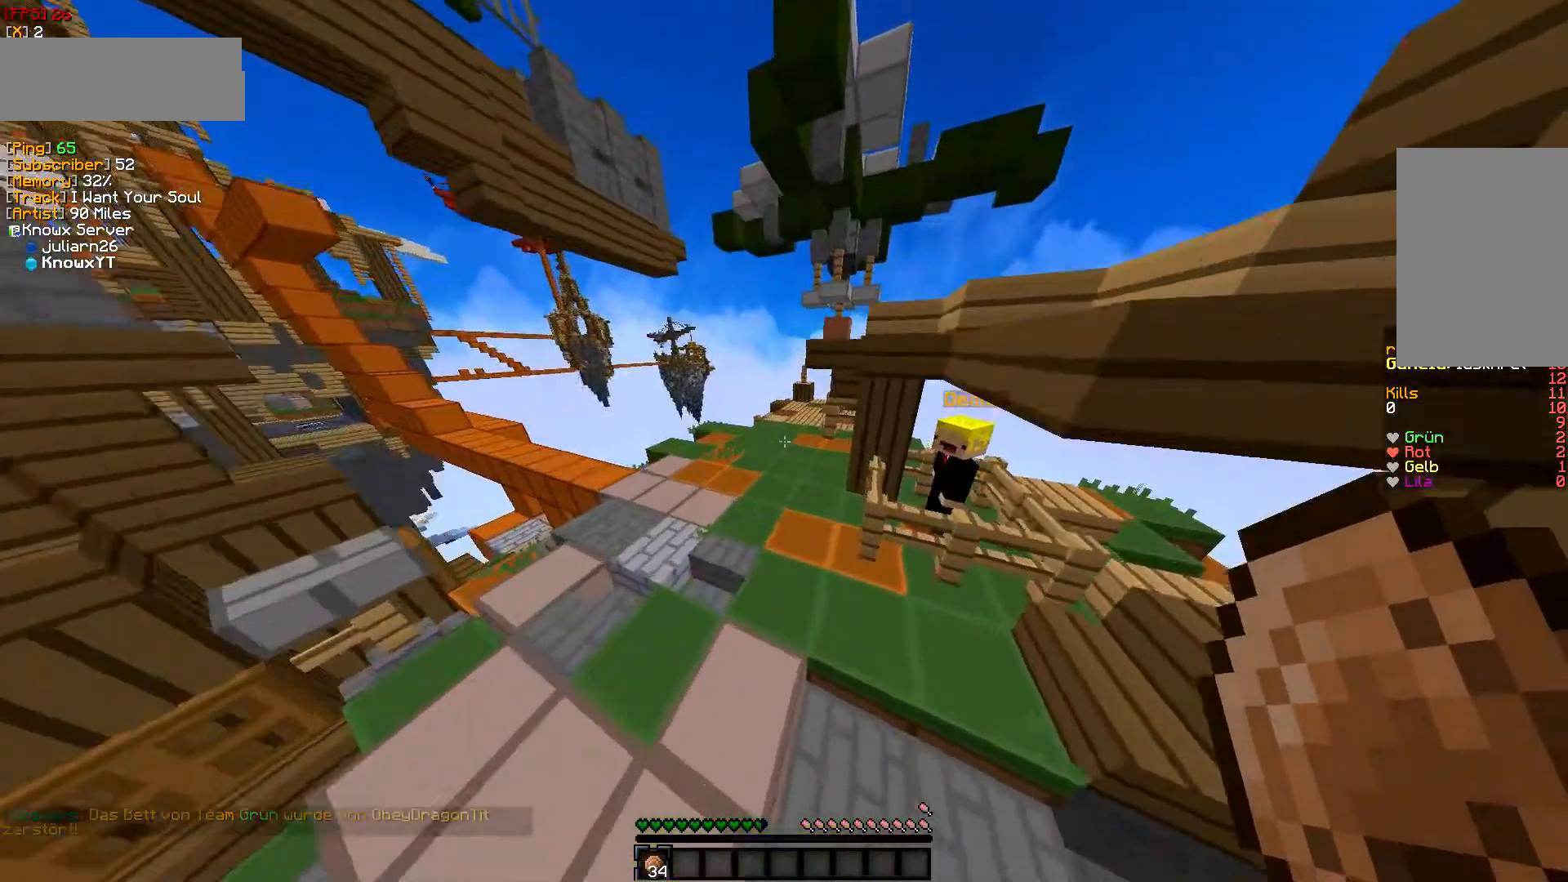
{"keys": ["w"], "mouse": [], "events": [[83, "a", "up"]]}
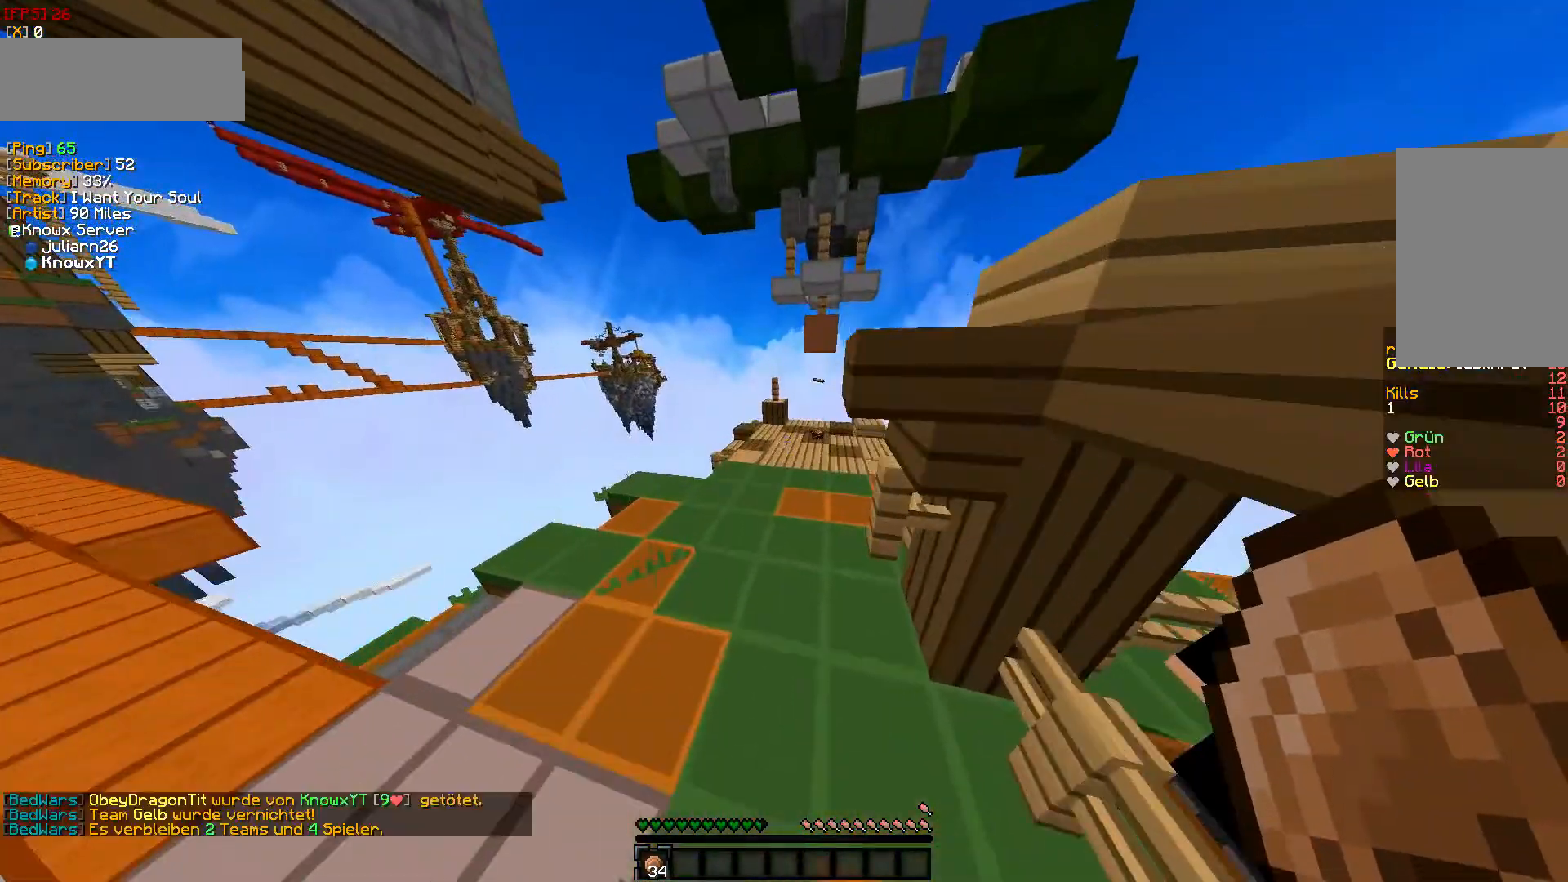
{"keys": ["w"], "mouse": [], "events": []}
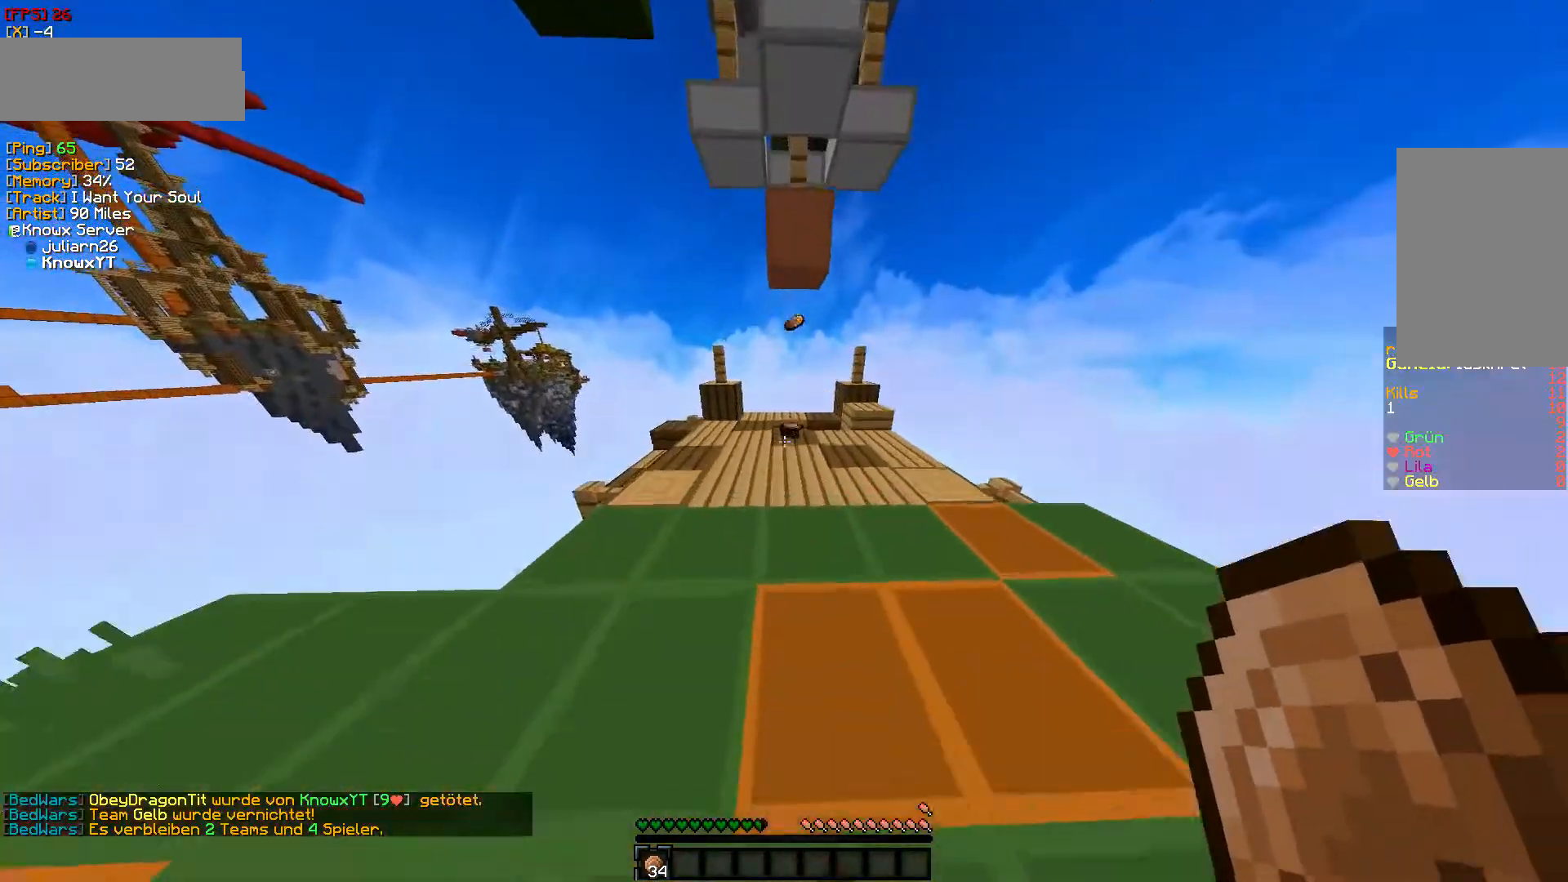
{"keys": ["w"], "mouse": [], "events": []}
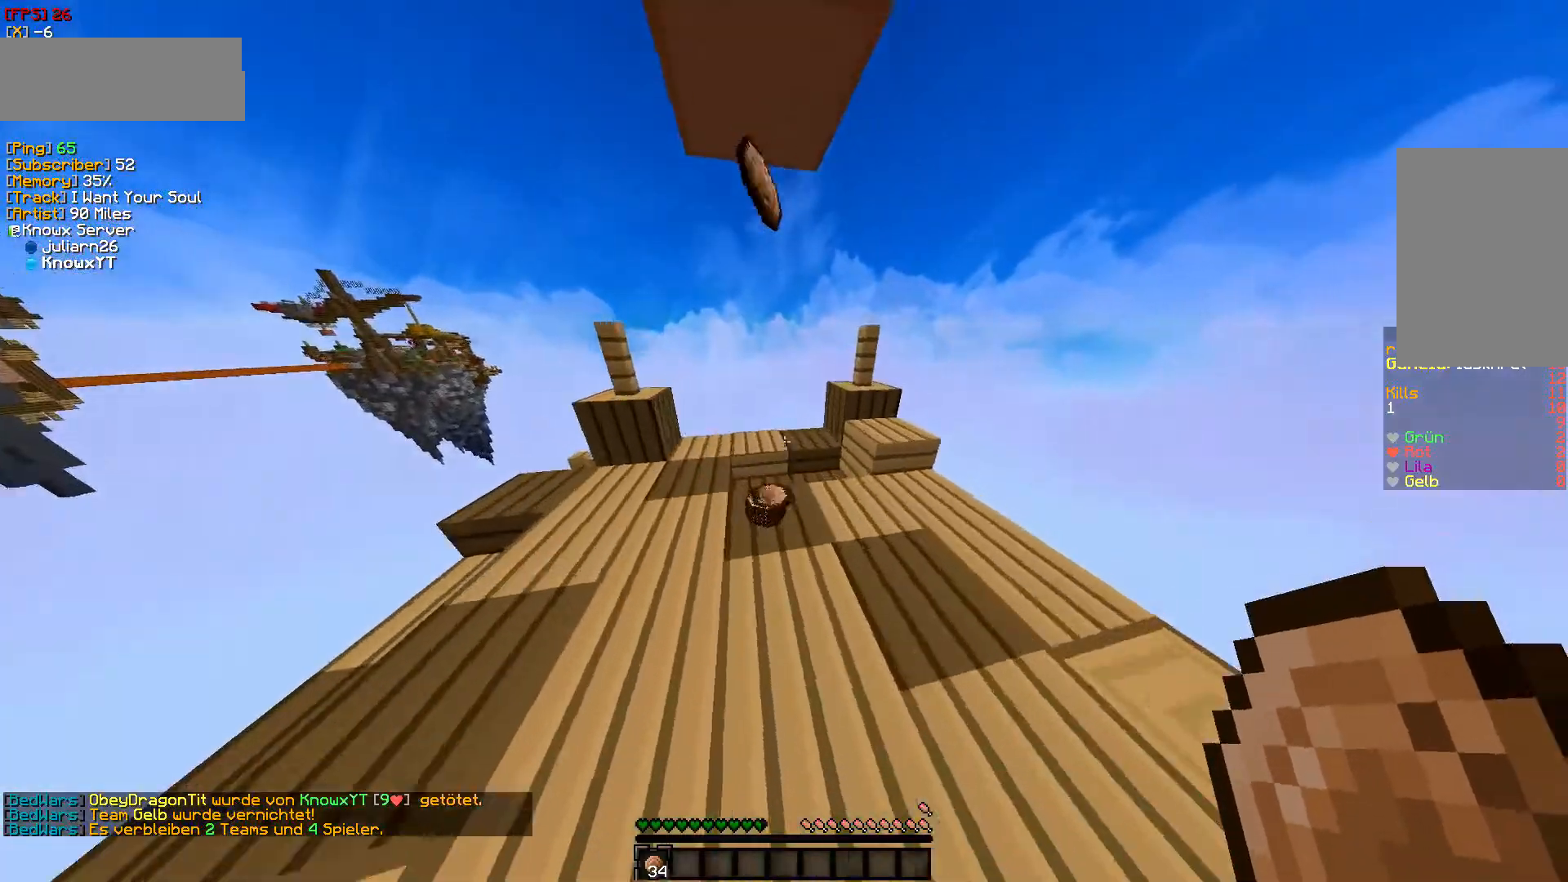
{"keys": ["w"], "mouse": [], "events": []}
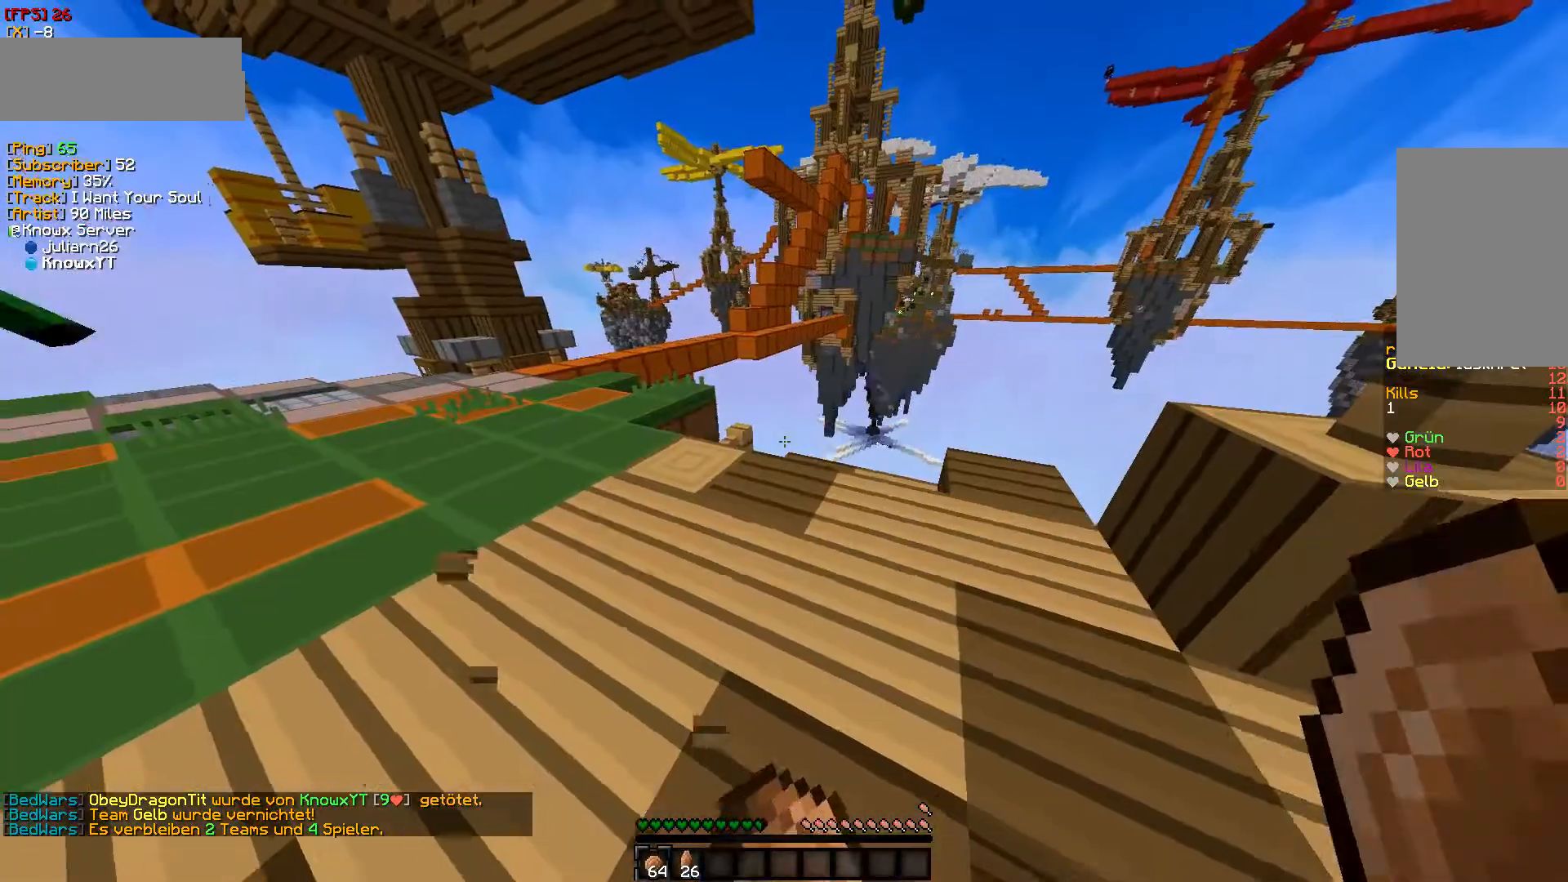
{"keys": ["a"], "mouse": [], "events": [[150, "w", "up"], [233, "a", "down"]]}
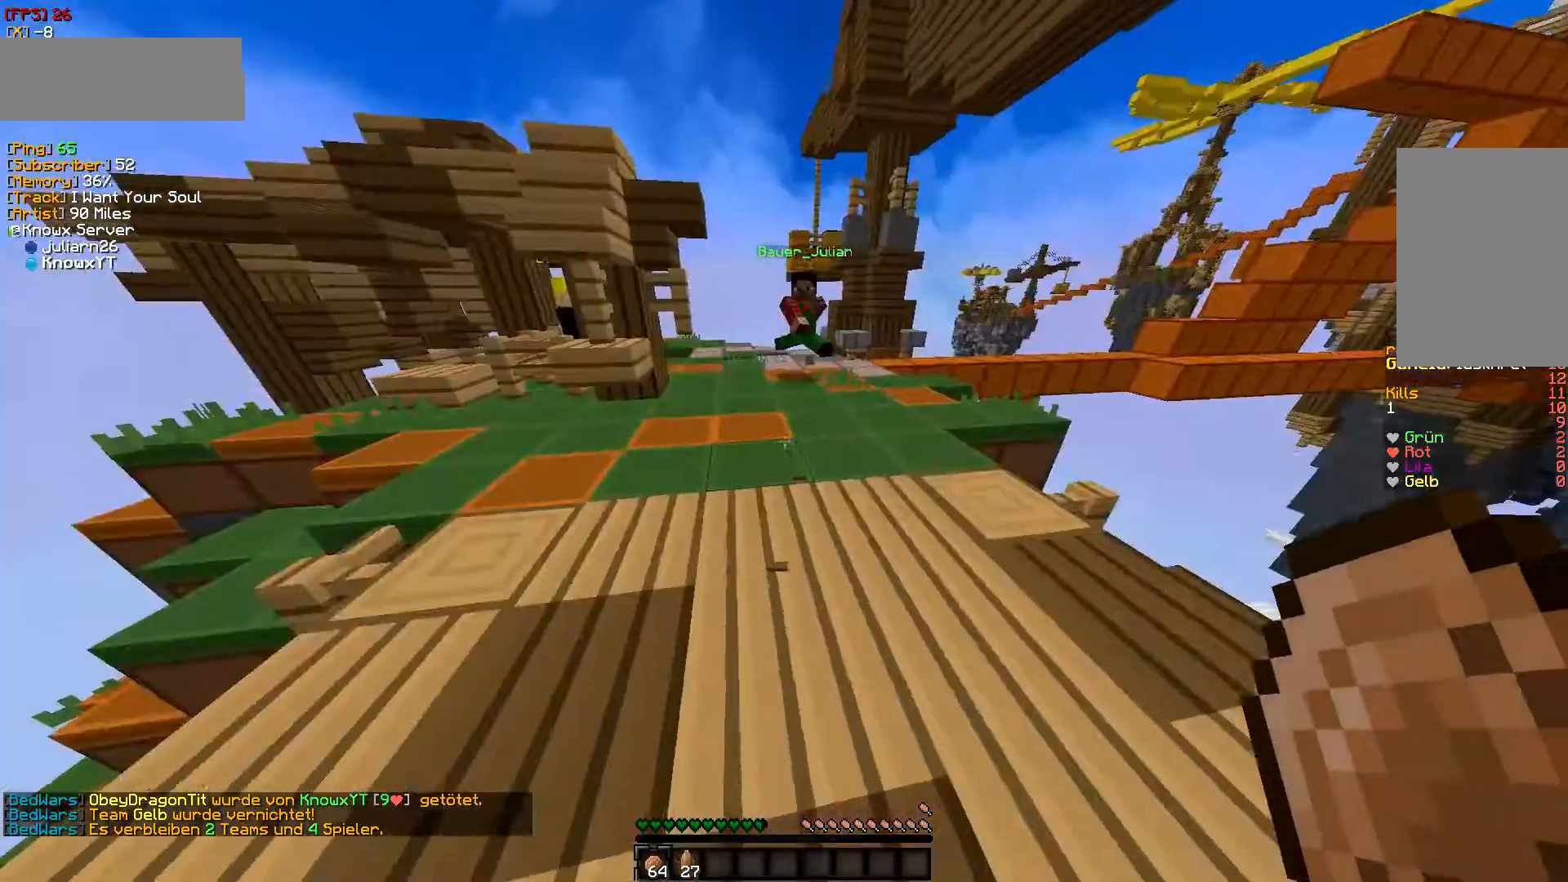
{"keys": ["w"], "mouse": [], "events": [[67, "a", "up"], [133, "w", "down"]]}
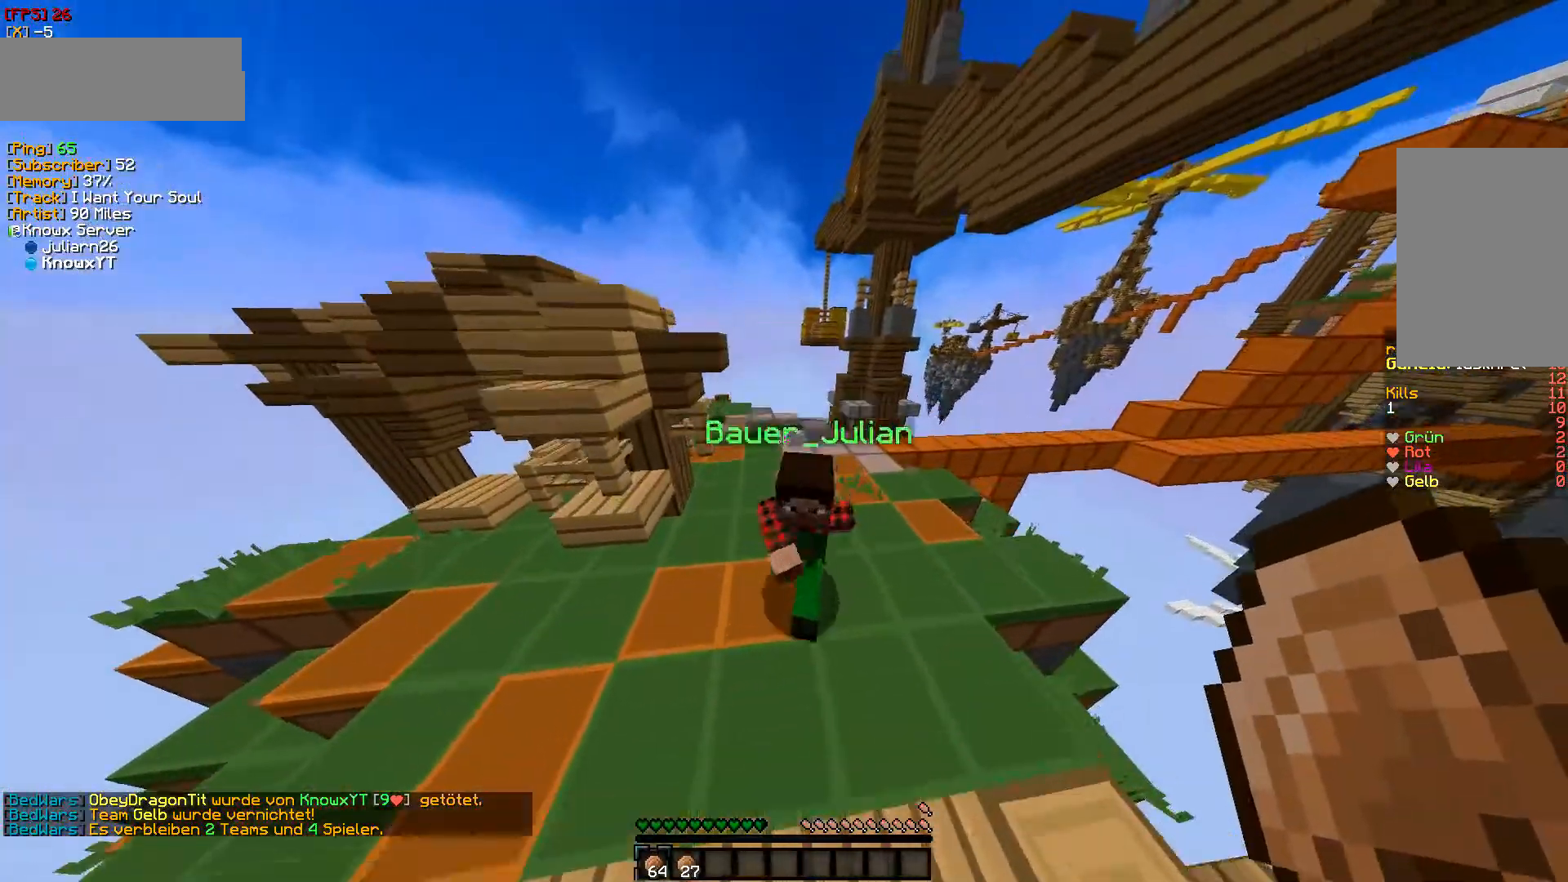
{"keys": ["w"], "mouse": [], "events": []}
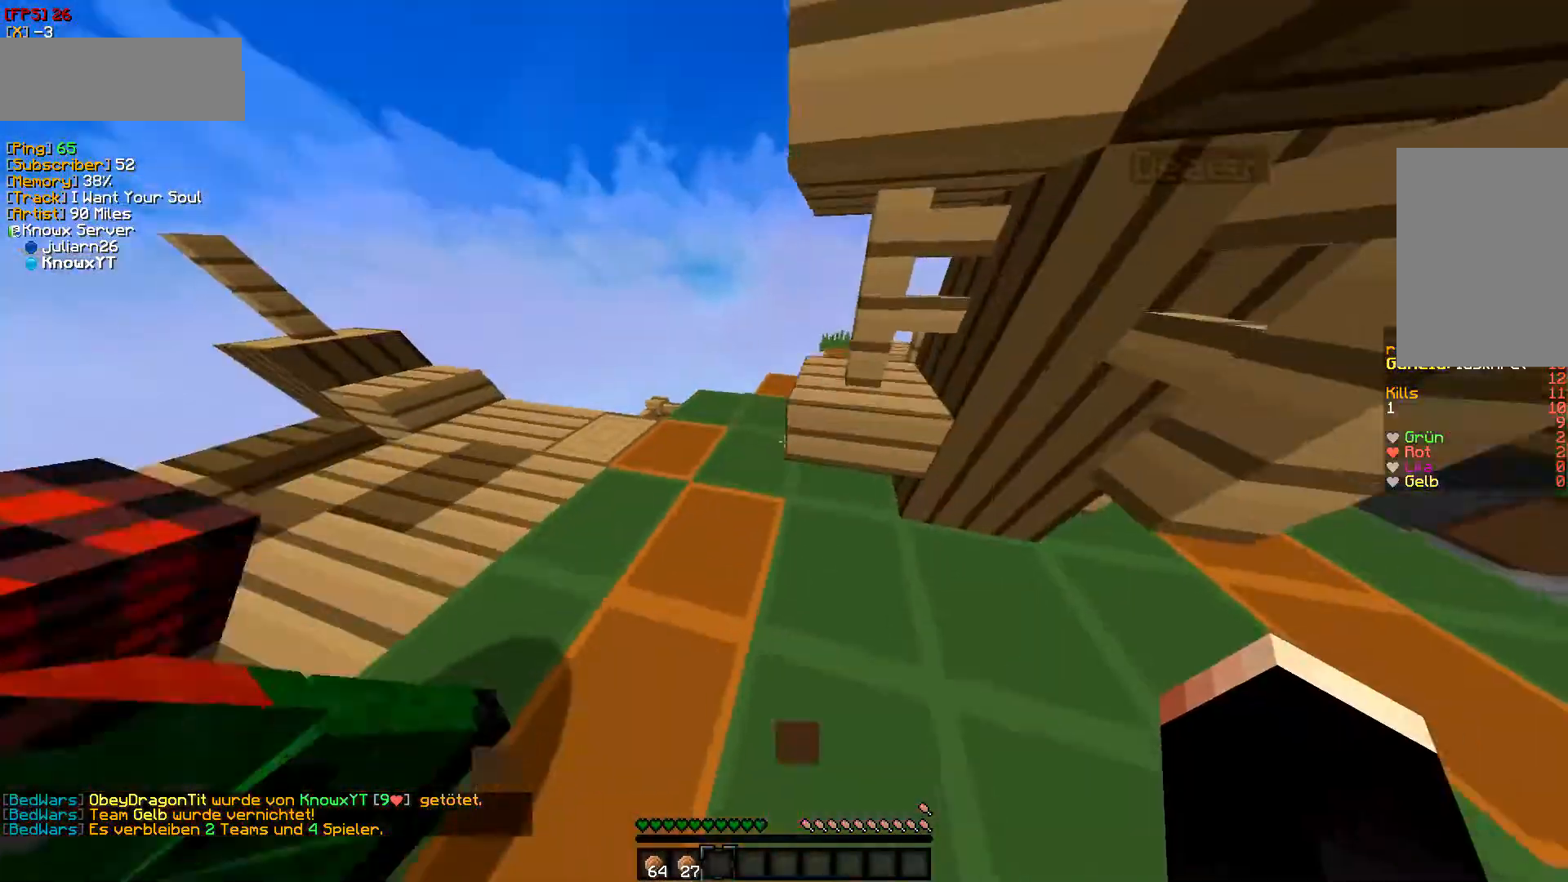
{"keys": [], "mouse": [], "events": [[83, "w", "up"]]}
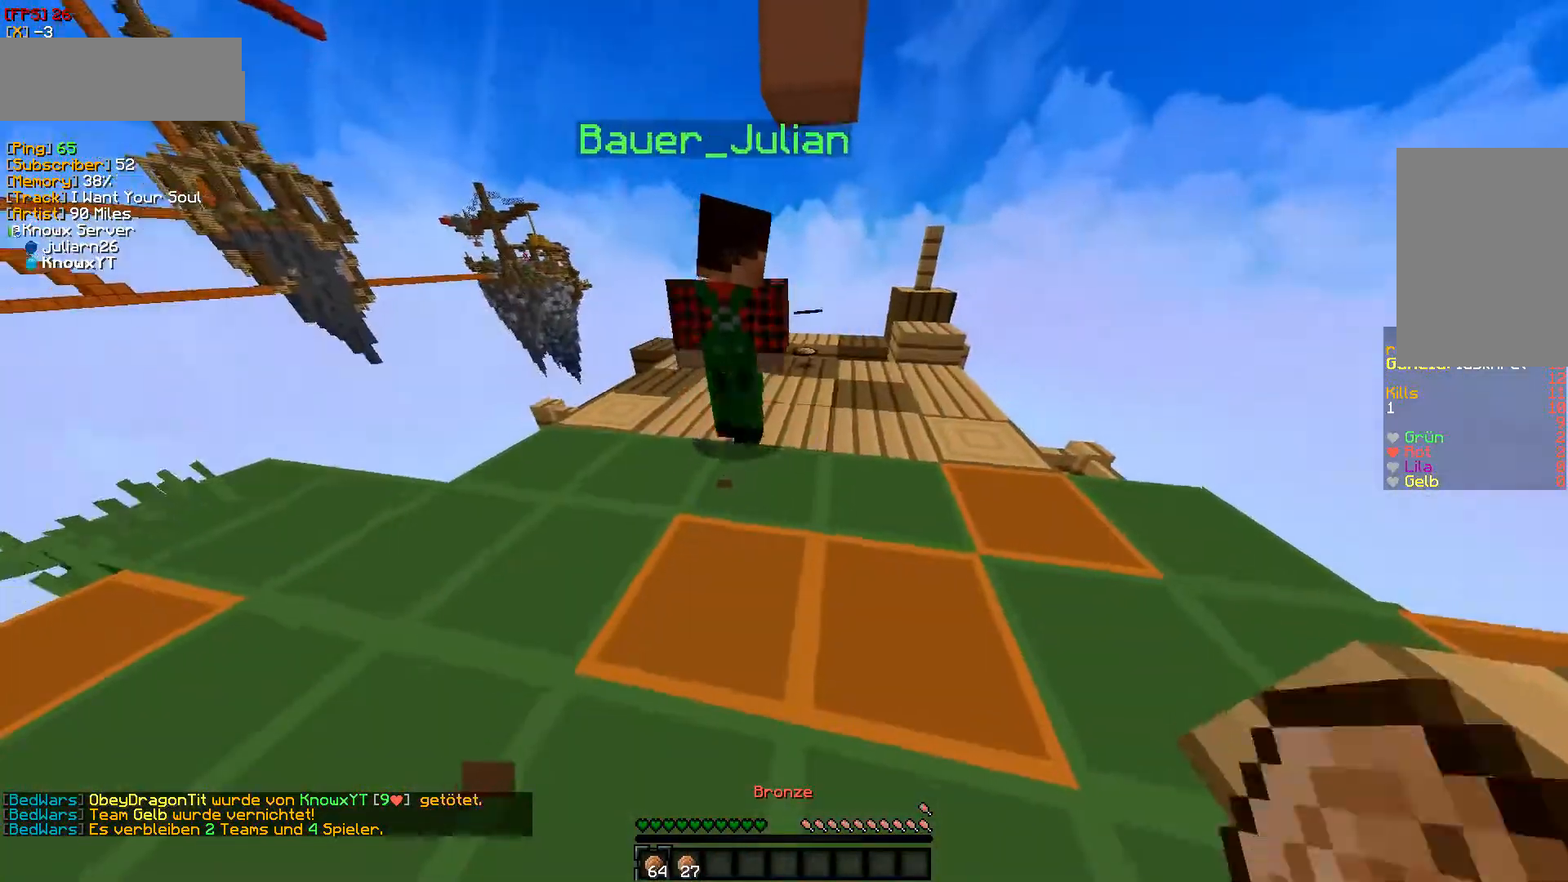
{"keys": [], "mouse": [], "events": []}
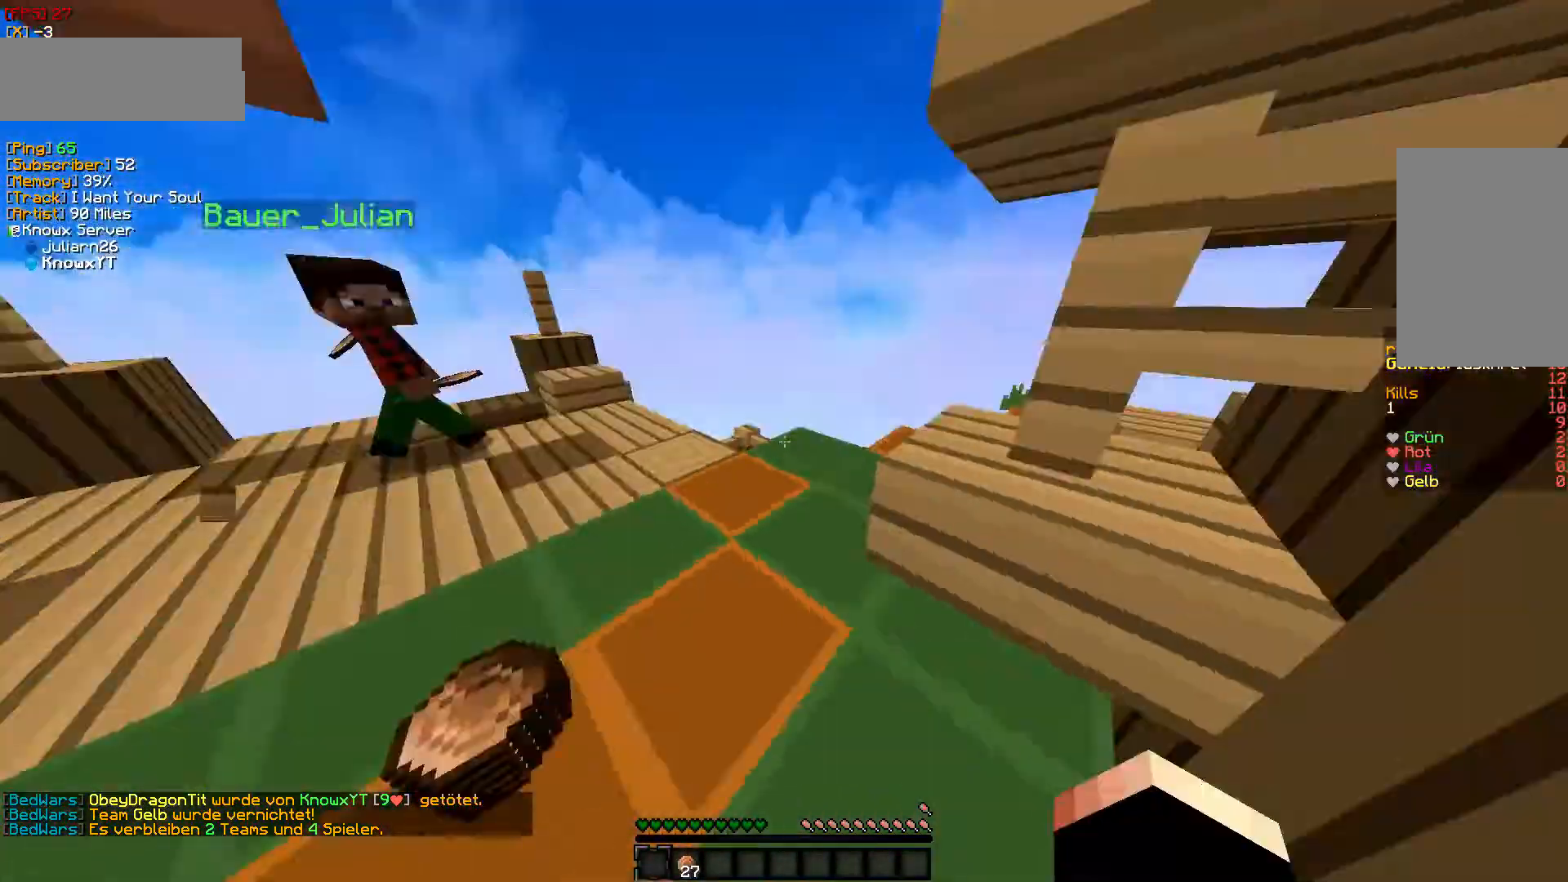
{"keys": ["d"], "mouse": [], "events": [[483, "d", "down"]]}
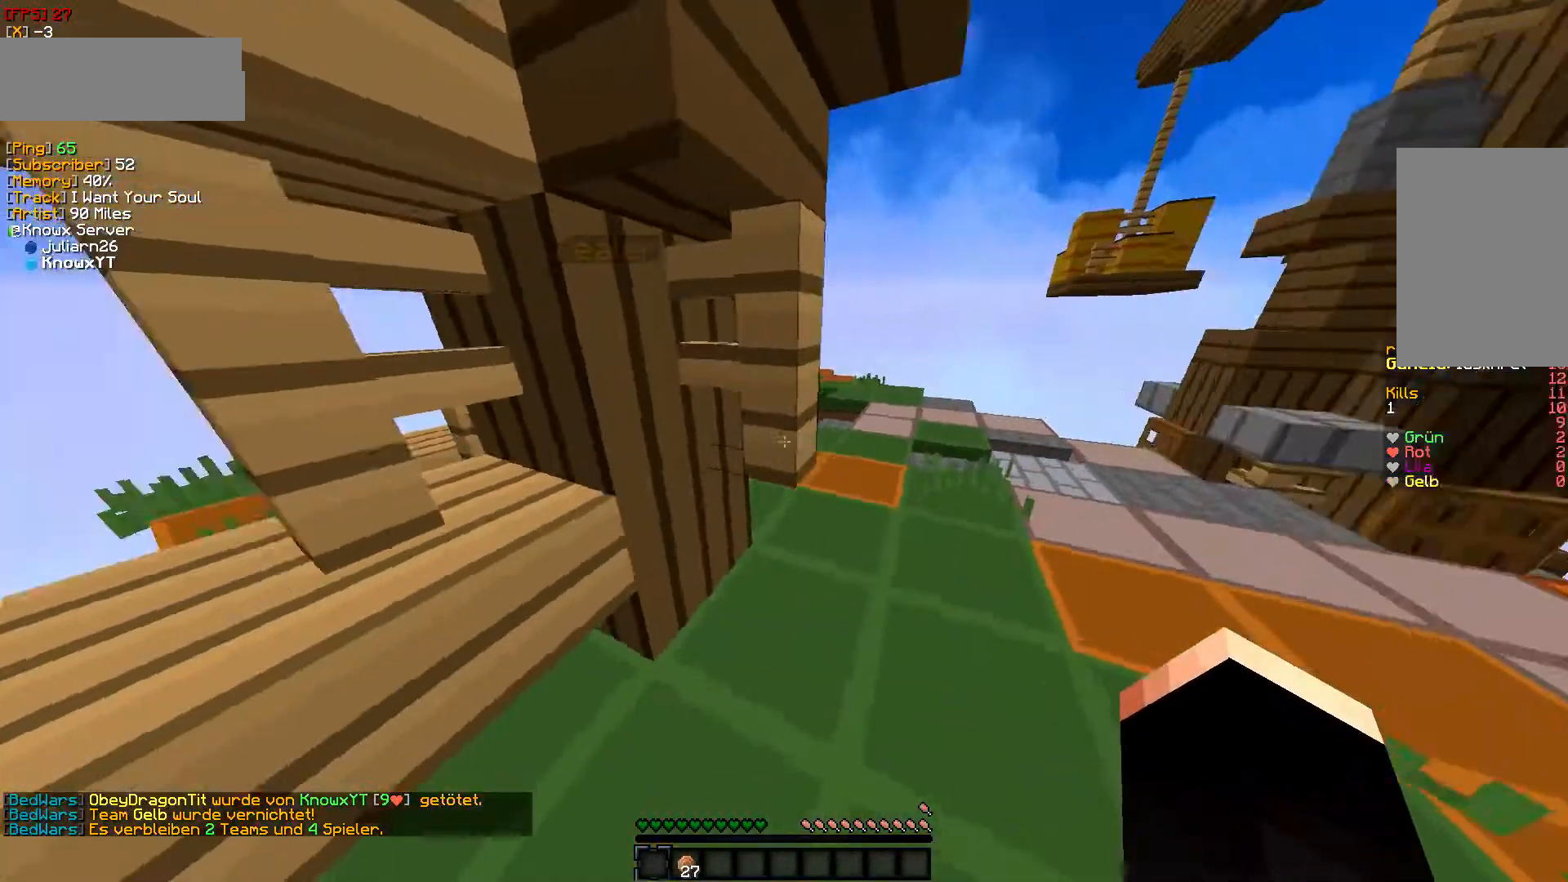
{"keys": ["d", "w"], "mouse": [], "events": [[150, "w", "down"]]}
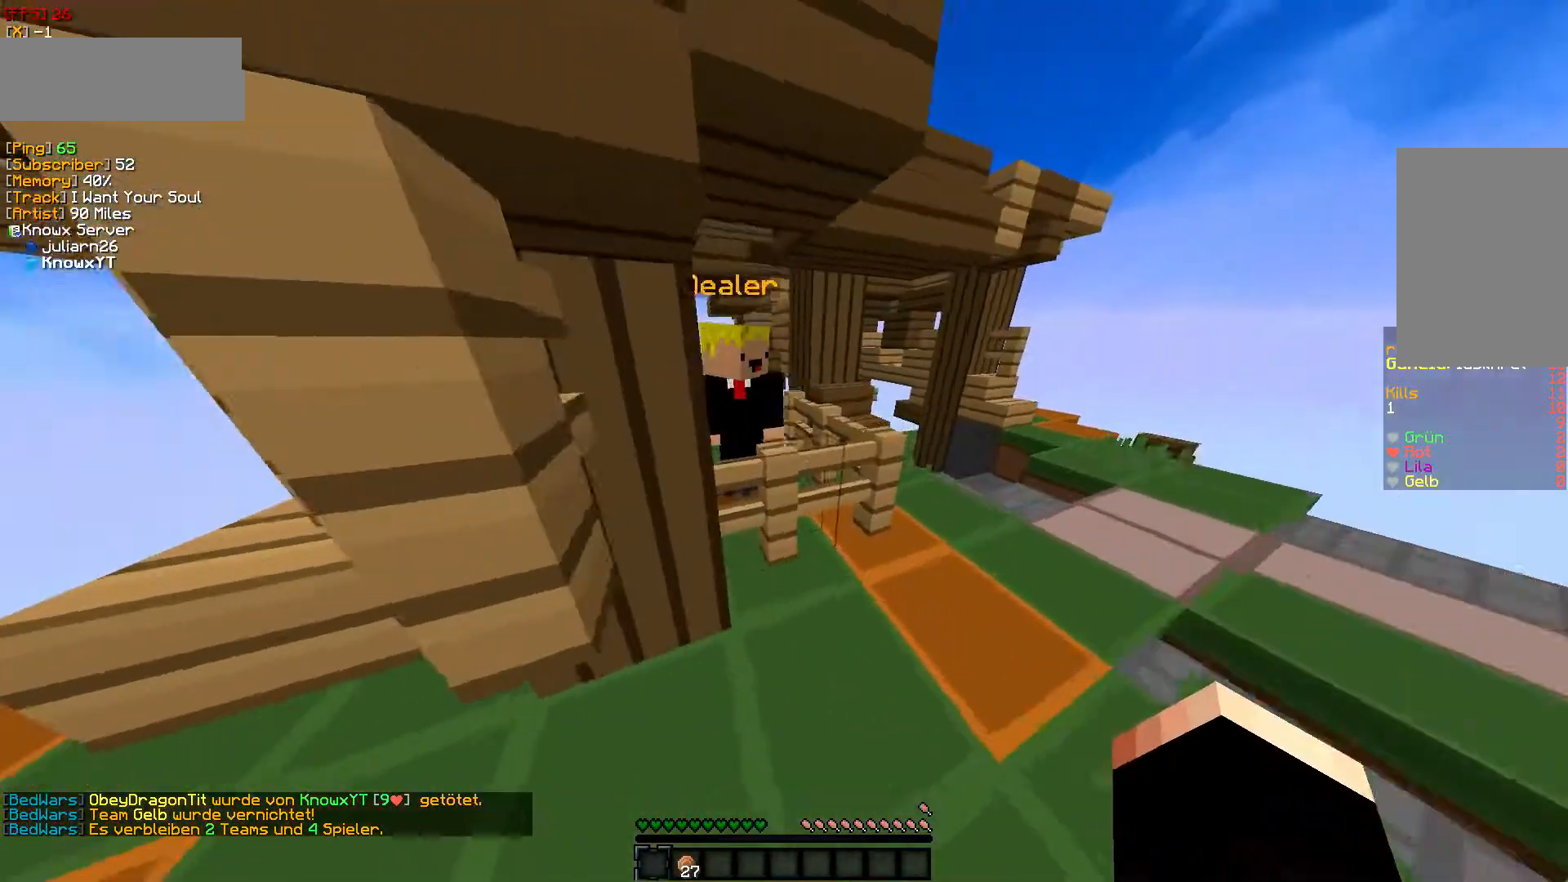
{"keys": [], "mouse": []}